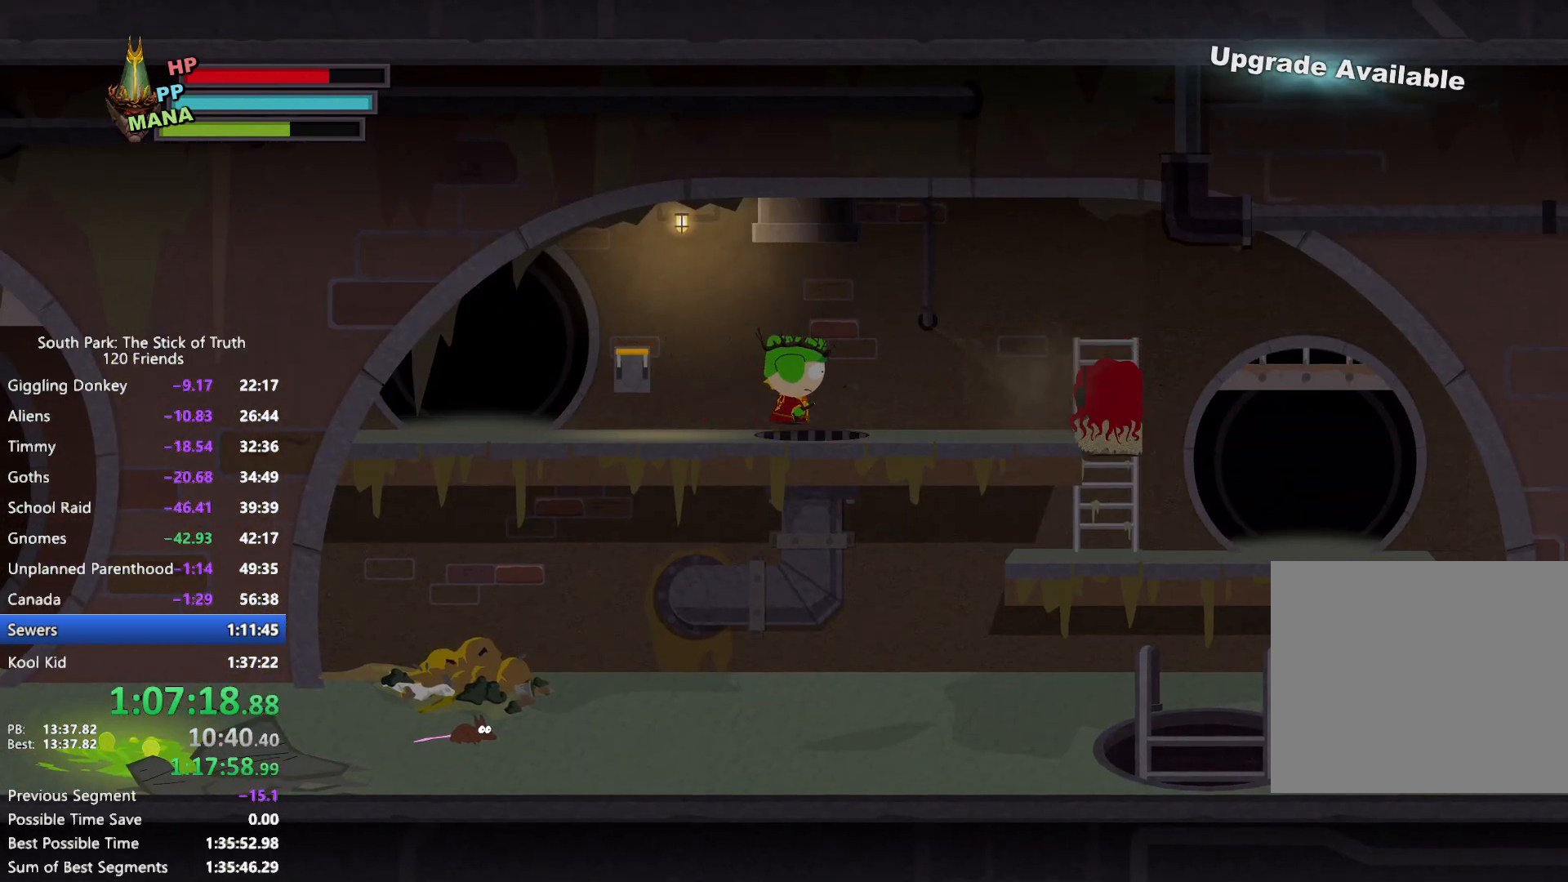
Gameplay with a controller (Xbox layout); each line is a JSON object with the inputs held at the frame after it. "events" lists button and stick changes between this image and that frame as [ms after this image, input, new state], when the widget could be followed in between. Not read: L3 R3.
{"buttons": ["B"], "left_stick": "down", "right_stick": "center", "events": []}
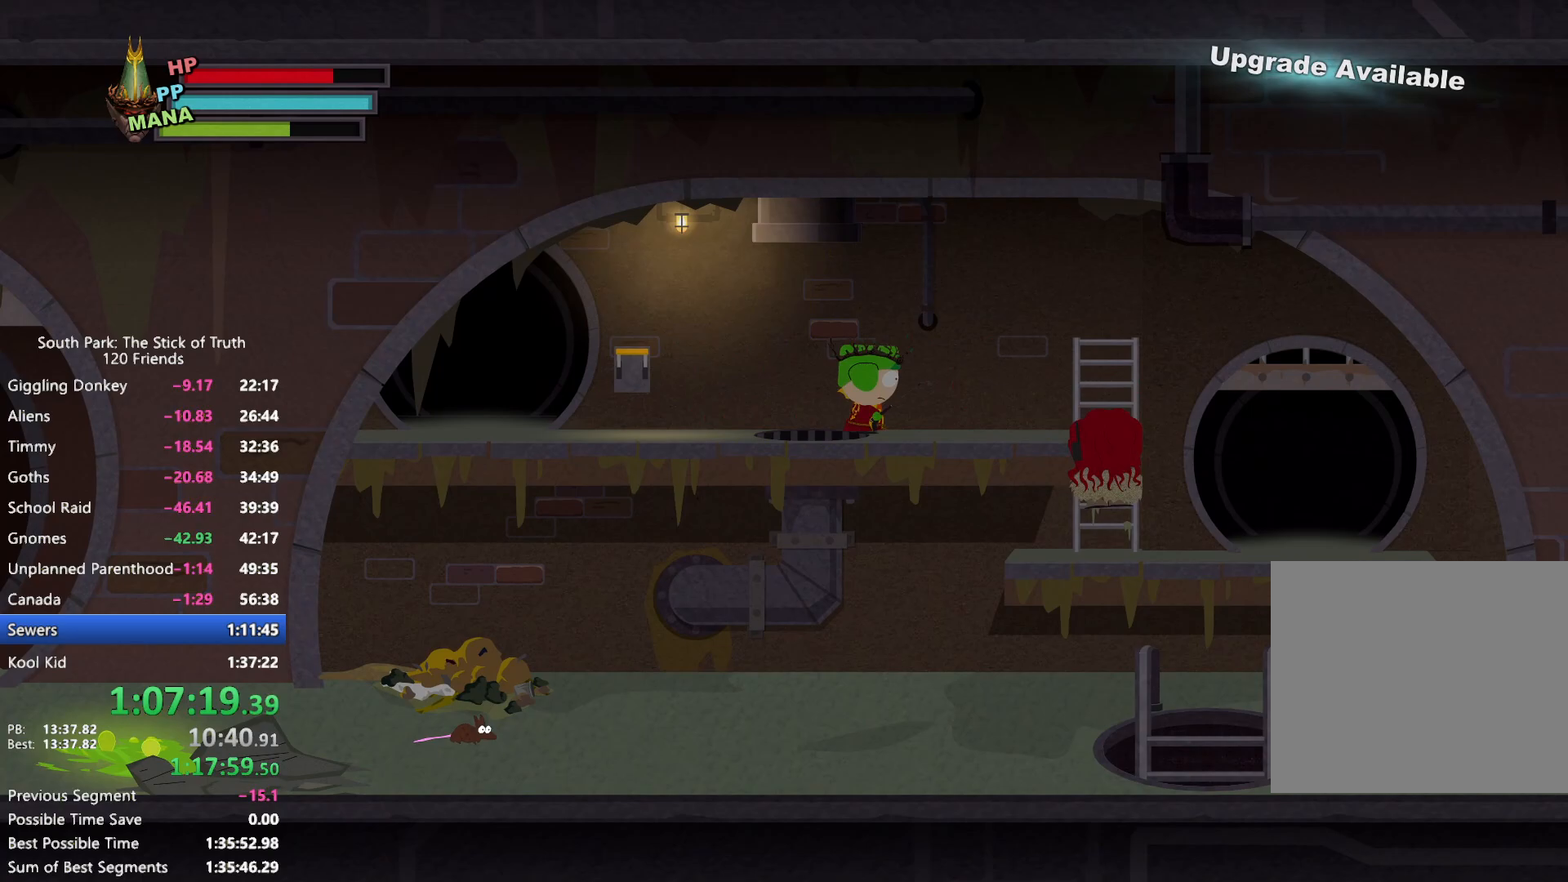
{"buttons": ["B"], "left_stick": "down-right", "right_stick": "center", "events": [[433, "left_stick", "down-right"]]}
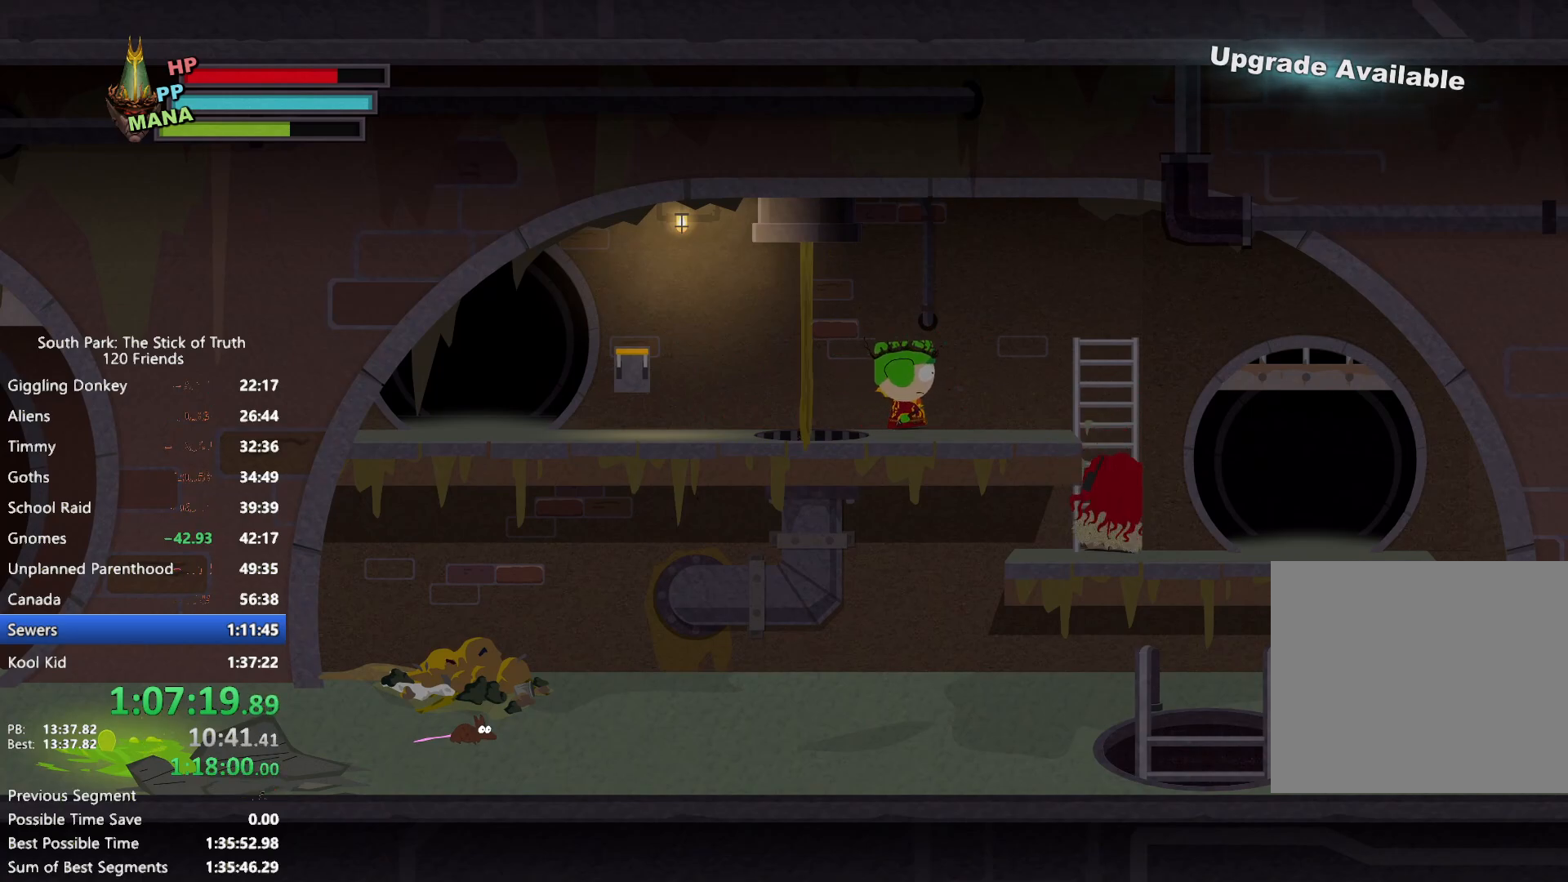
{"buttons": ["B"], "left_stick": "up-right", "right_stick": "center", "events": [[67, "left_stick", "right"], [467, "left_stick", "up-right"]]}
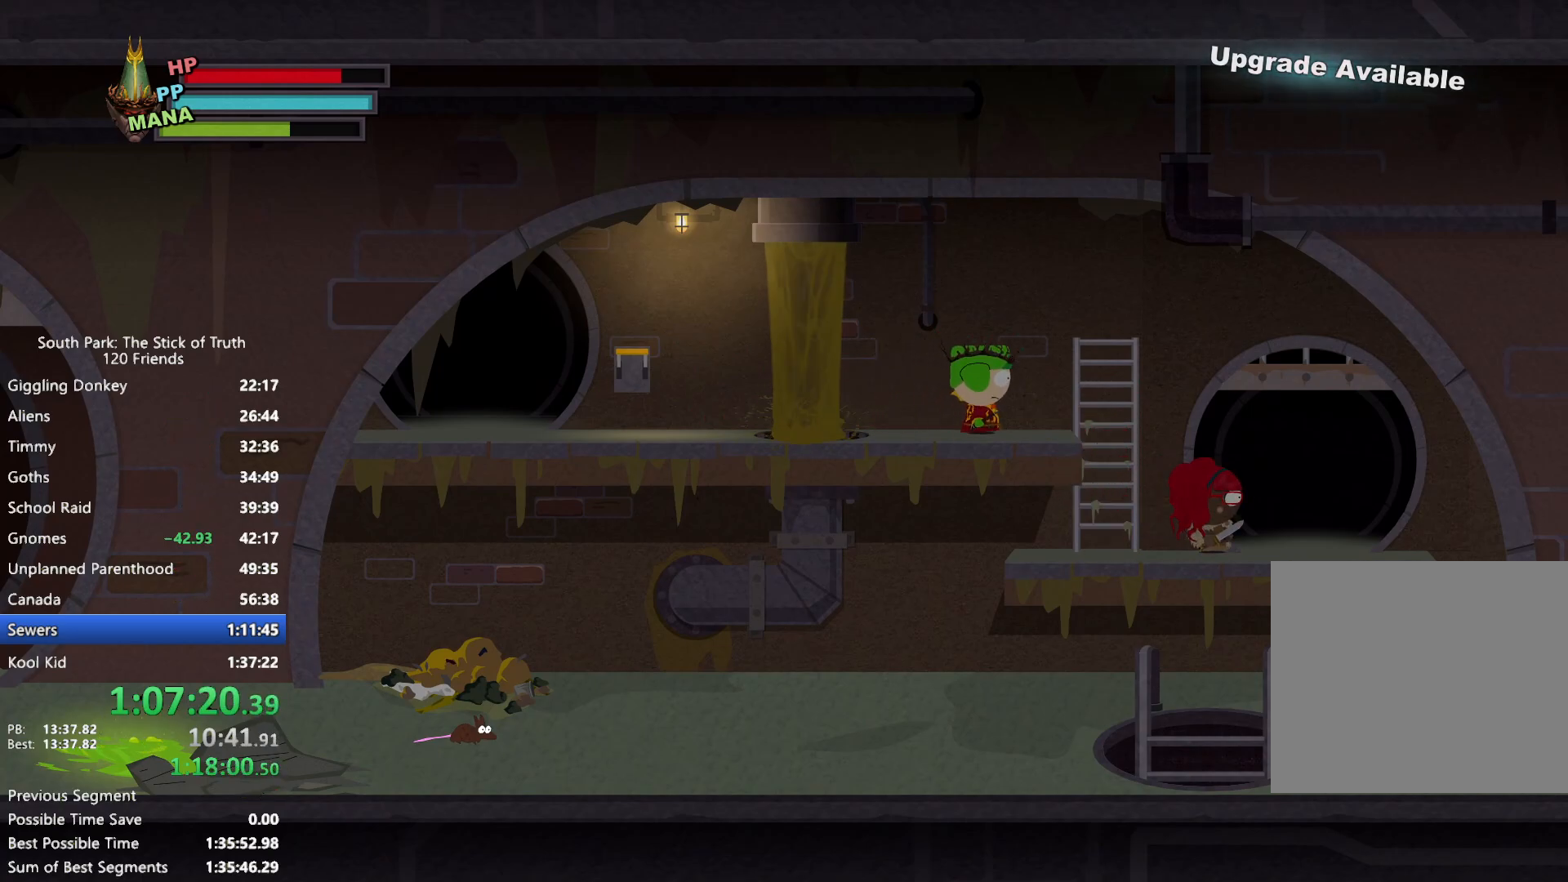
{"buttons": ["B"], "left_stick": "down-right", "right_stick": "center", "events": [[250, "left_stick", "up"], [483, "left_stick", "down-right"]]}
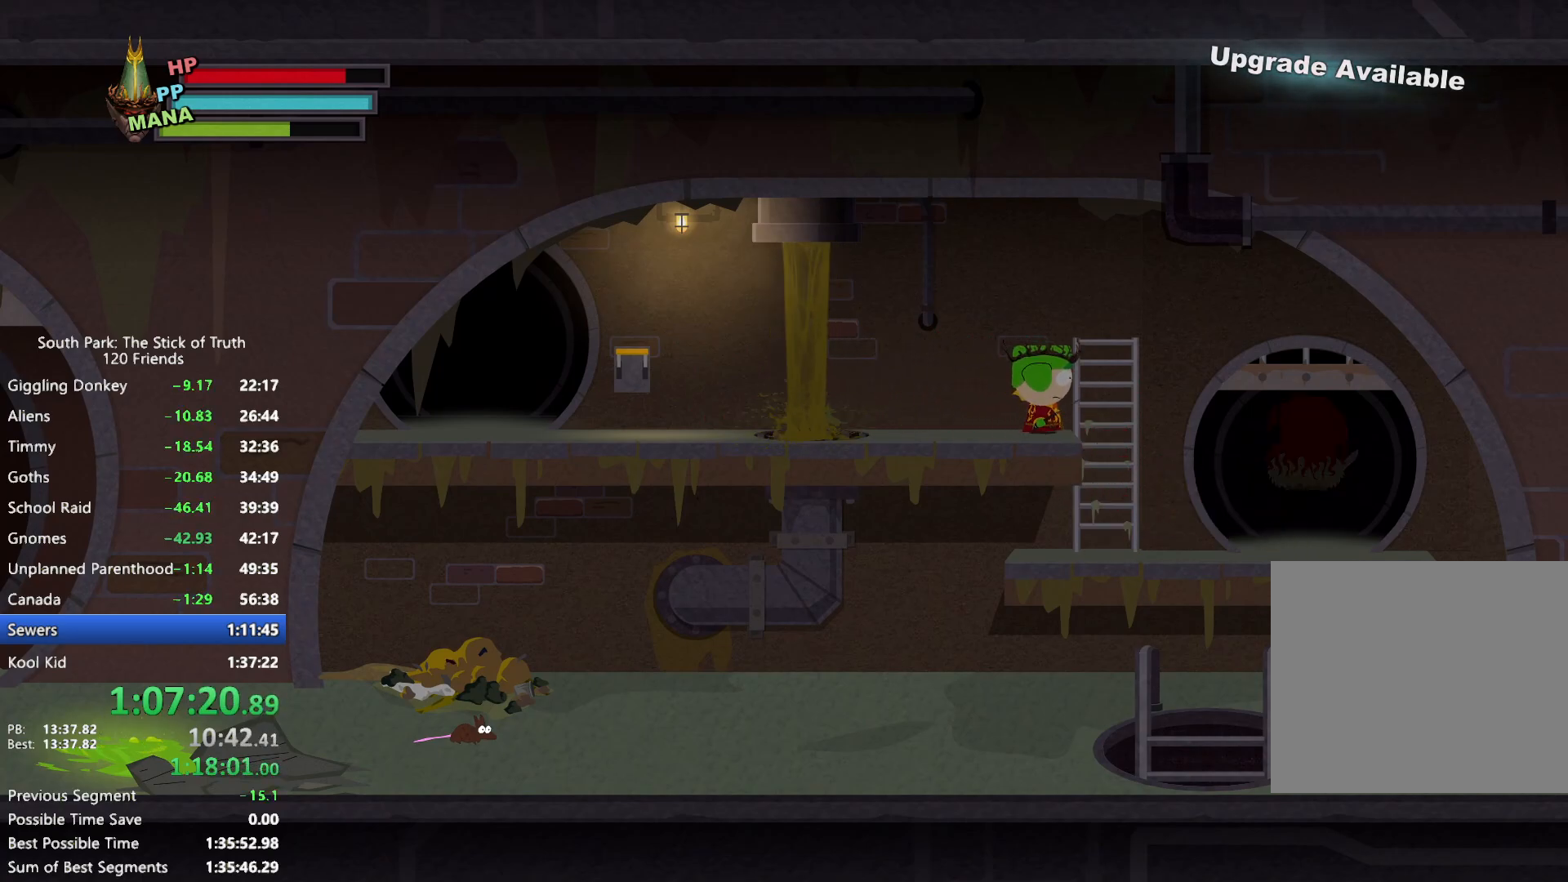
{"buttons": ["B"], "left_stick": "right", "right_stick": "center", "events": [[67, "left_stick", "down"], [433, "left_stick", "right"]]}
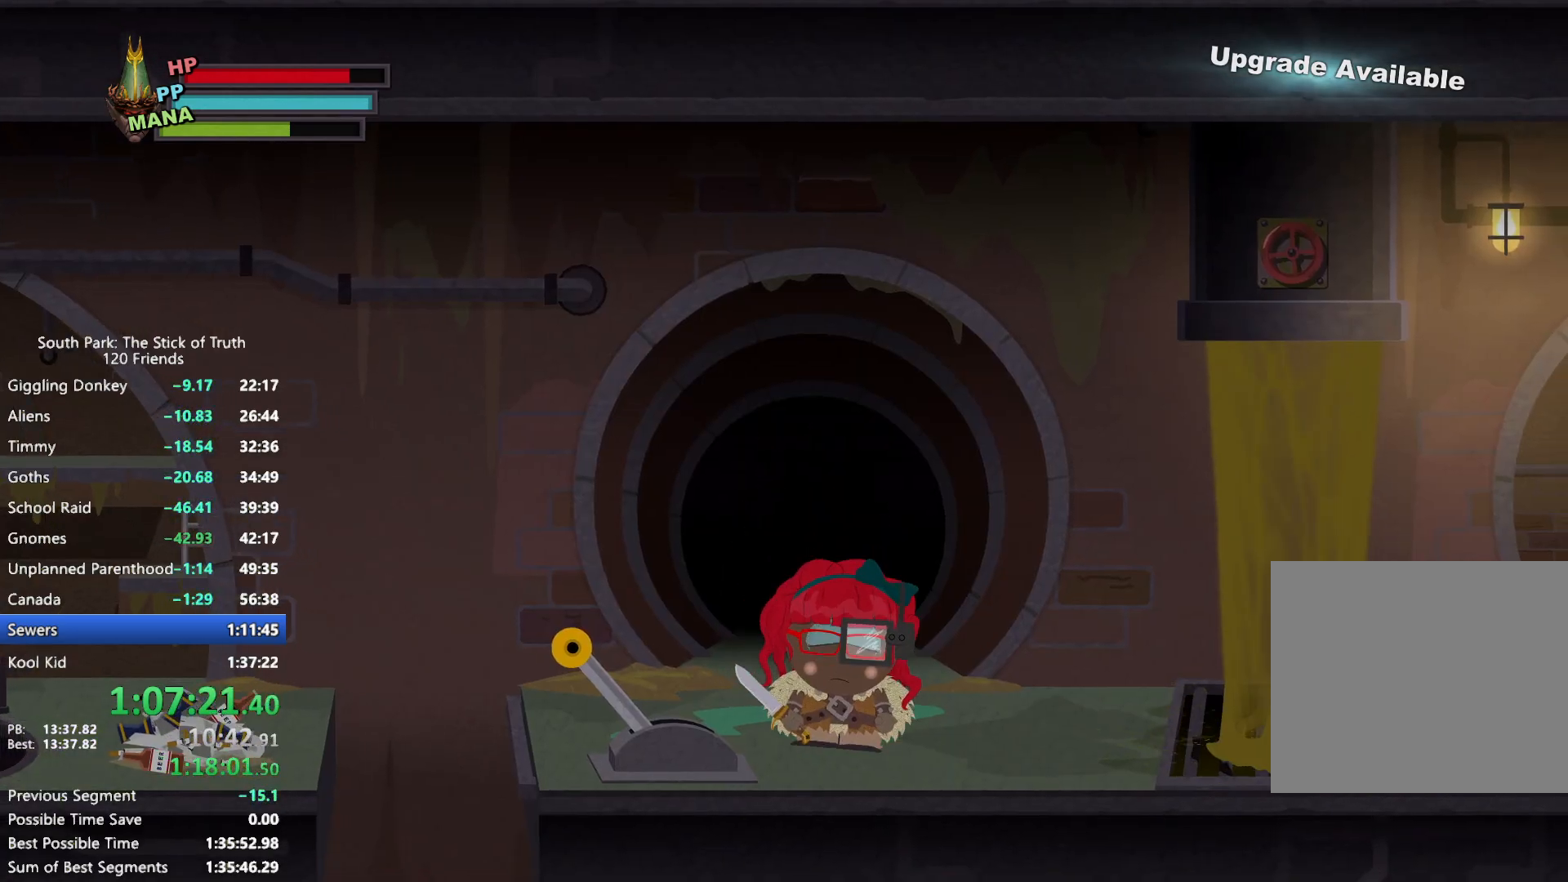
{"buttons": ["L2"], "left_stick": "up", "right_stick": "center", "events": [[233, "left_stick", "up-right"], [267, "B", "up"], [283, "L2", "down"], [433, "left_stick", "up"]]}
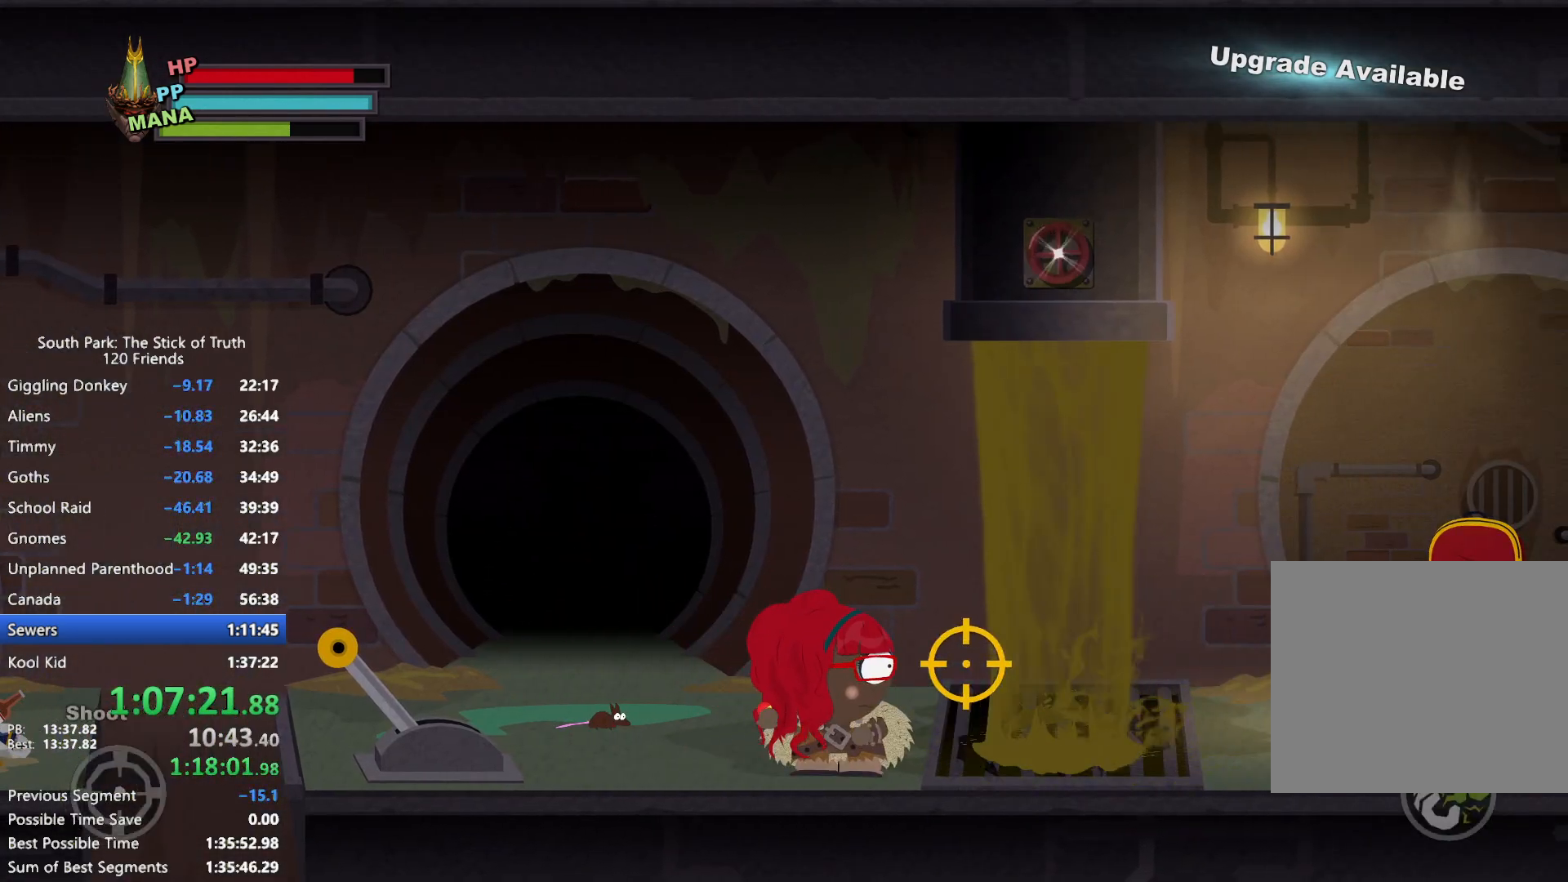
{"buttons": [], "left_stick": "center", "right_stick": "center", "events": [[233, "R2", "down"], [283, "left_stick", "center"], [350, "R2", "up"], [500, "L2", "up"]]}
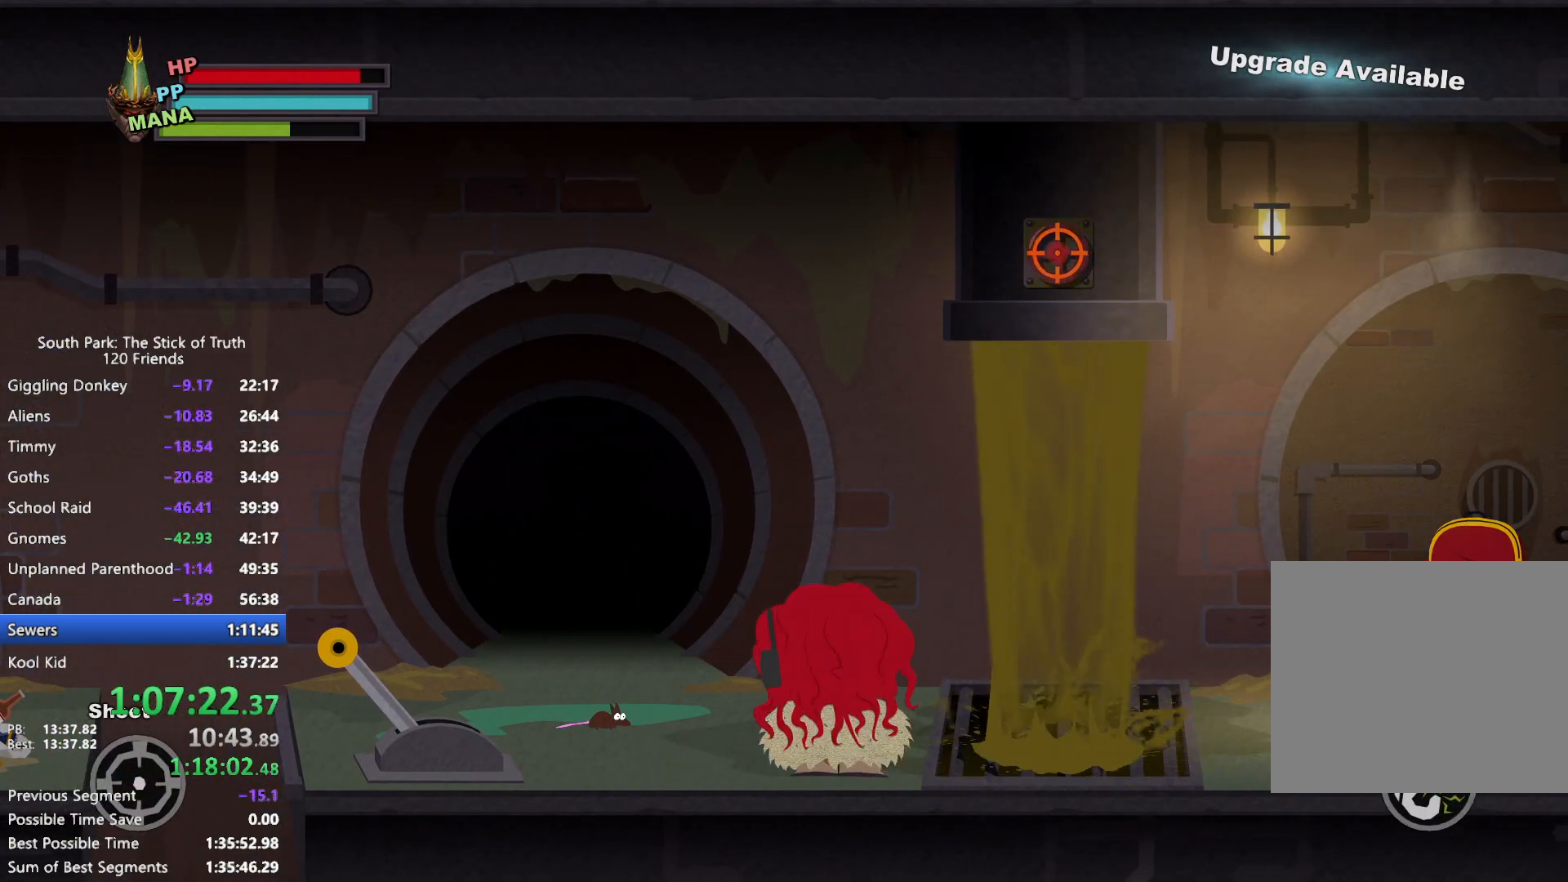
{"buttons": ["B"], "left_stick": "right", "right_stick": "center", "events": [[83, "left_stick", "right"], [117, "B", "down"]]}
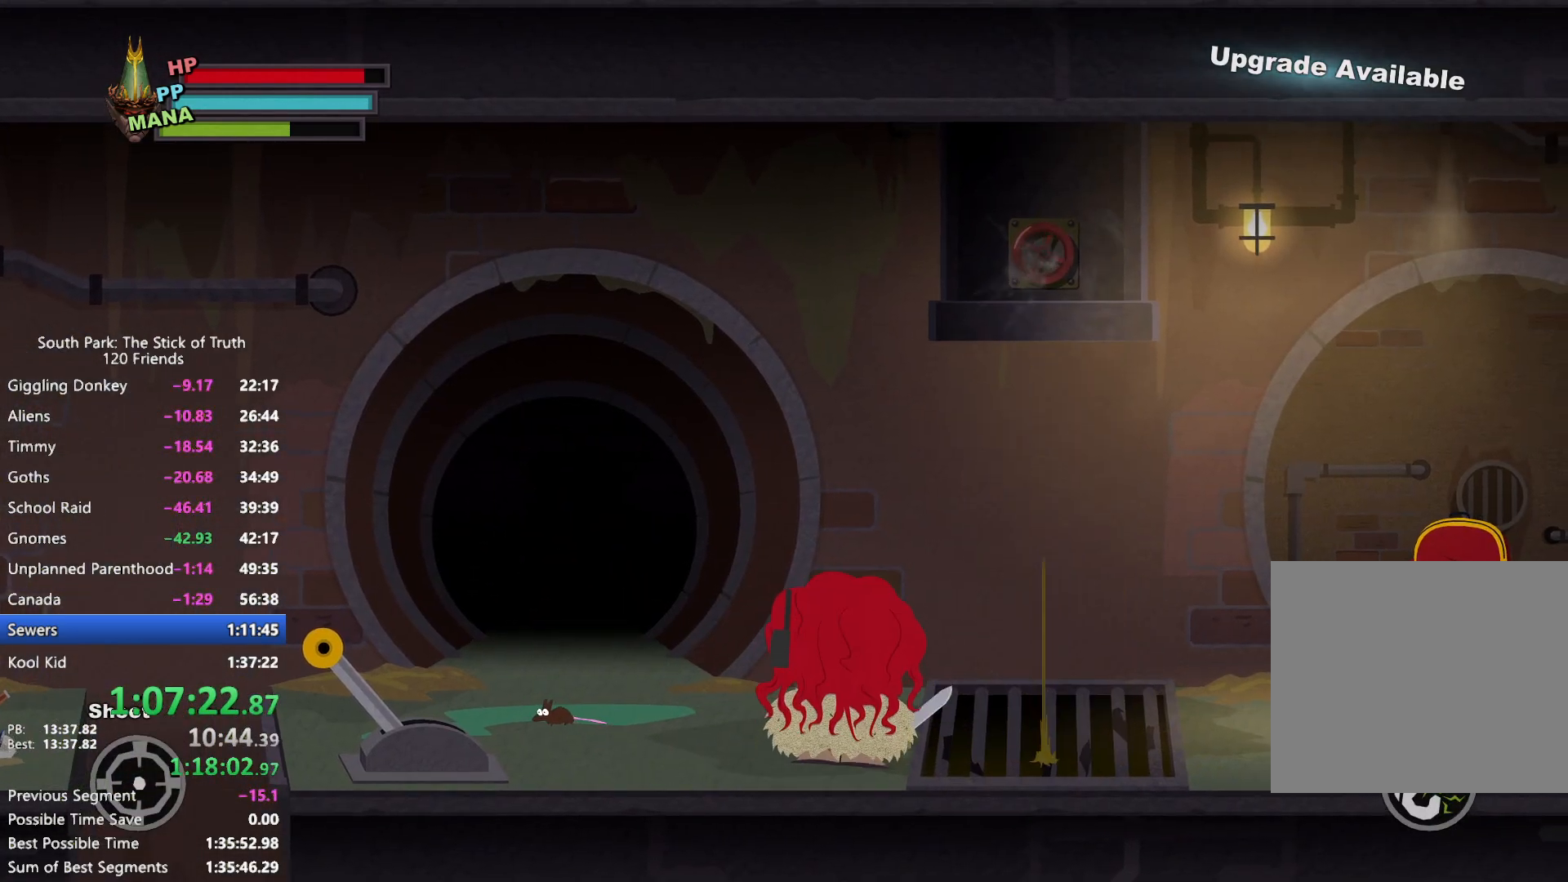
{"buttons": ["B"], "left_stick": "right", "right_stick": "center", "events": []}
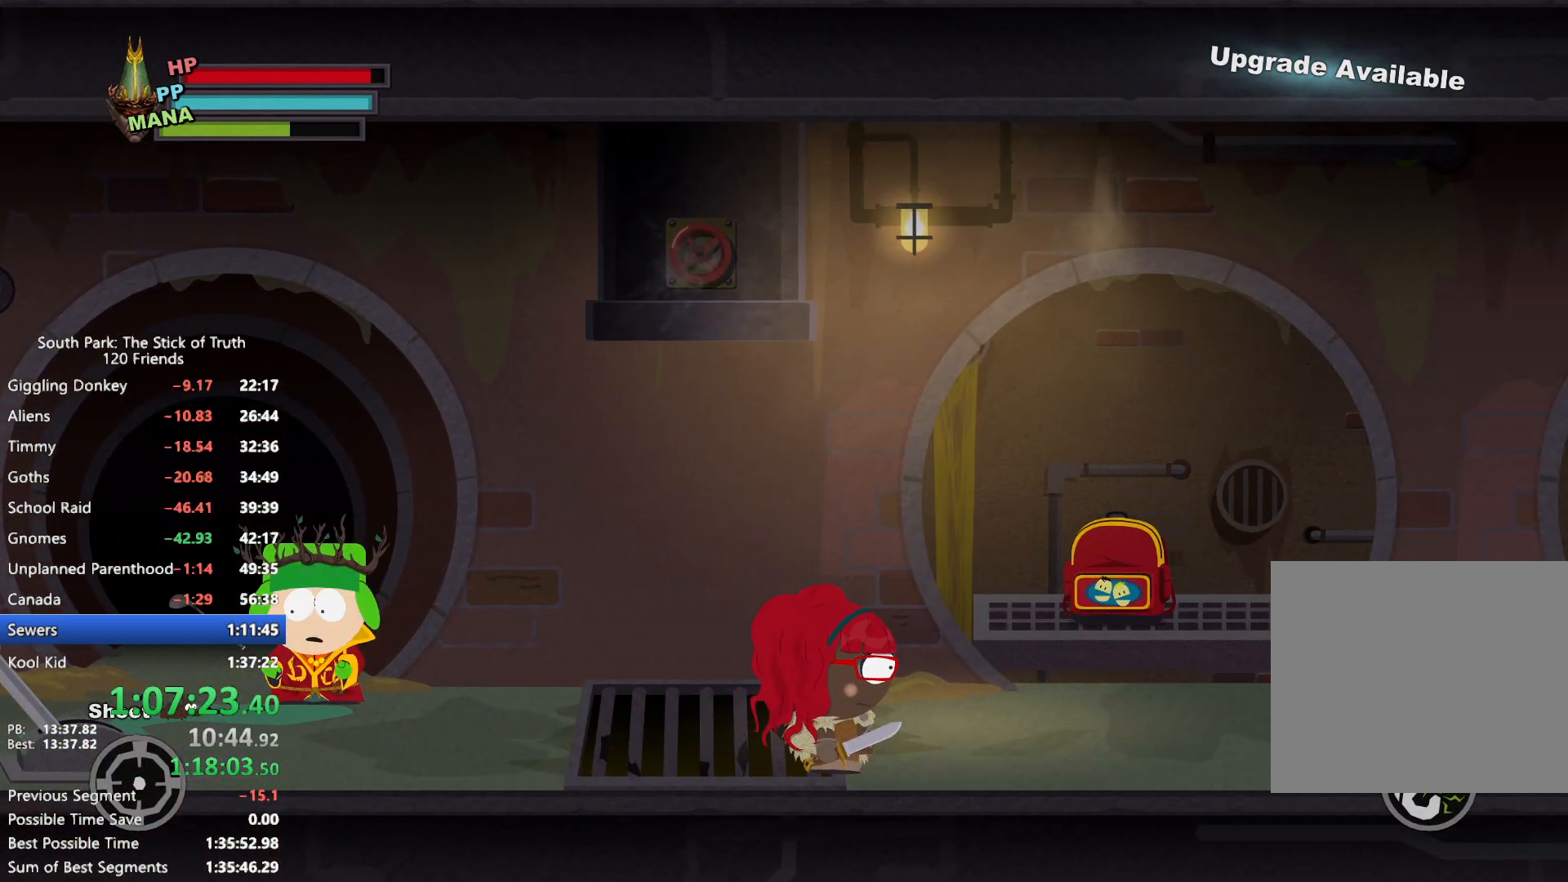
{"buttons": ["B"], "left_stick": "right", "right_stick": "center", "events": []}
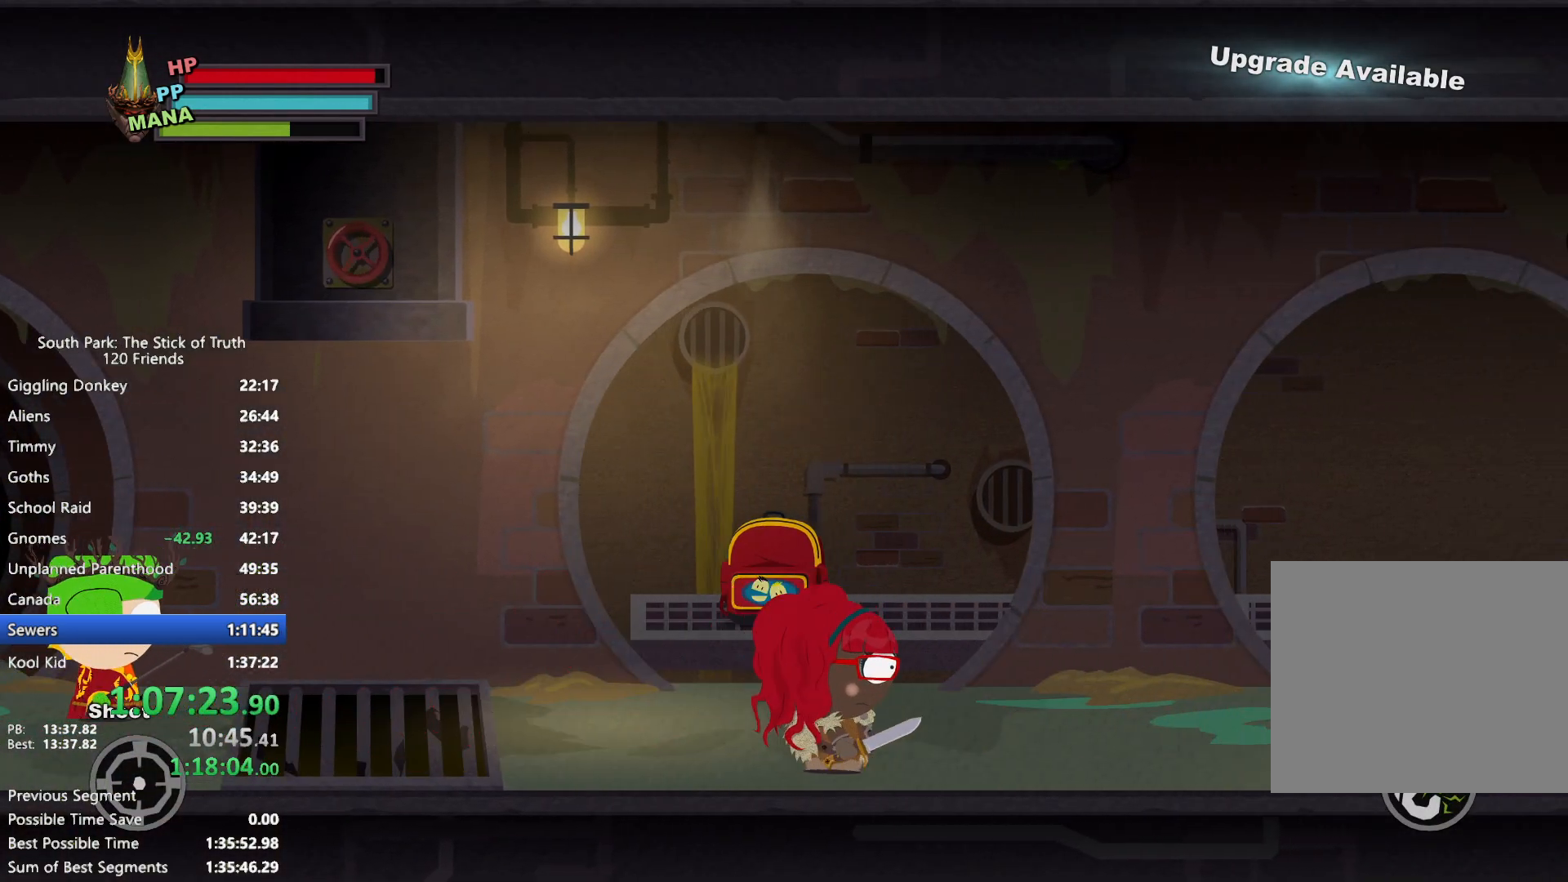
{"buttons": ["B"], "left_stick": "right", "right_stick": "center", "events": []}
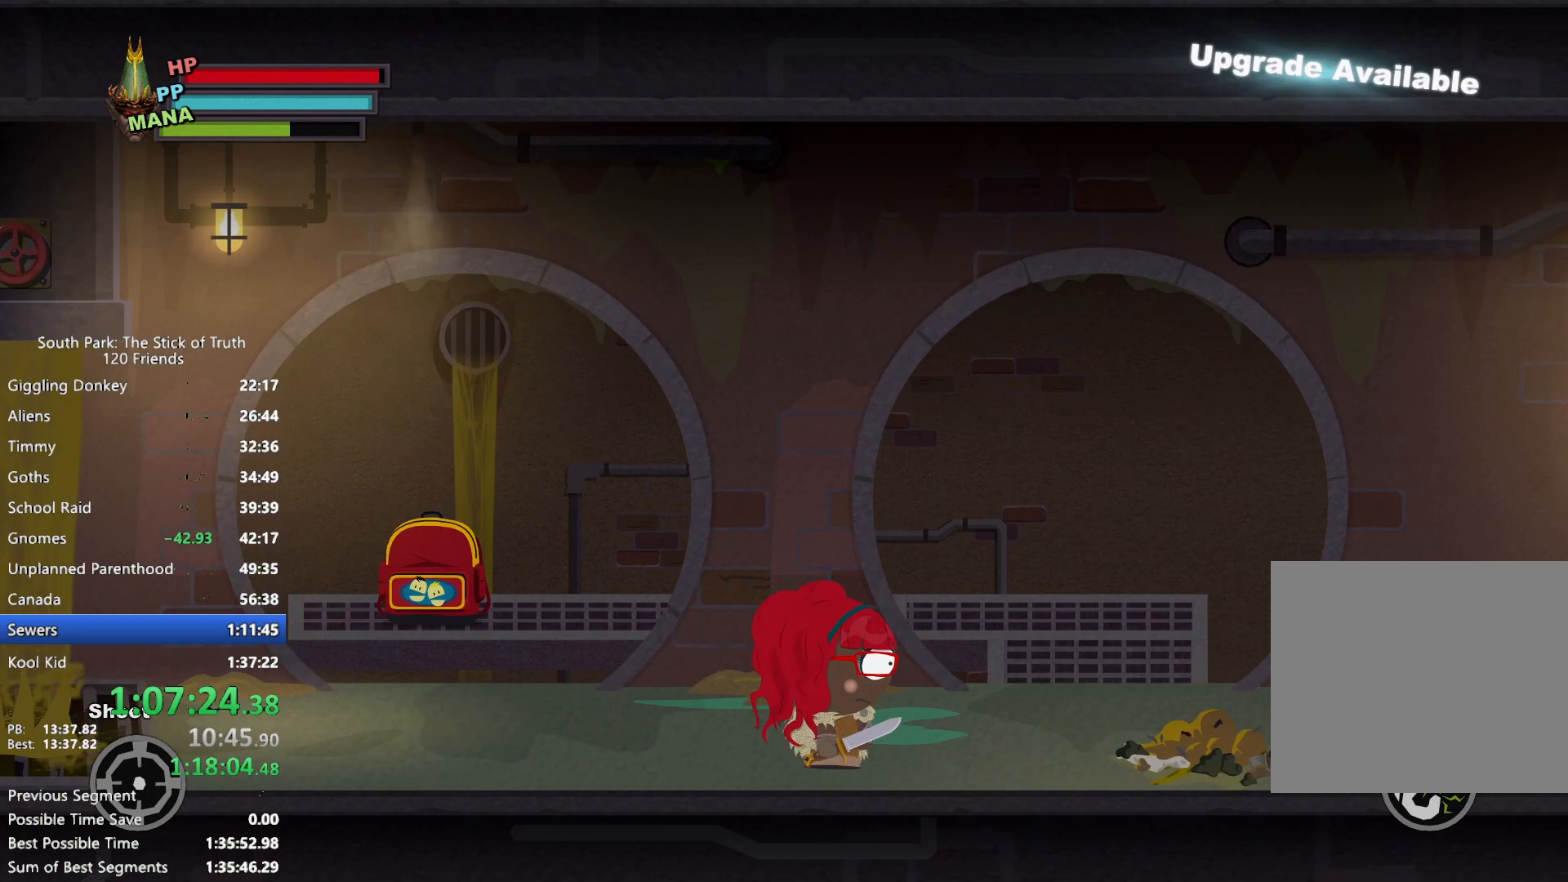
{"buttons": ["B"], "left_stick": "right", "right_stick": "center", "events": []}
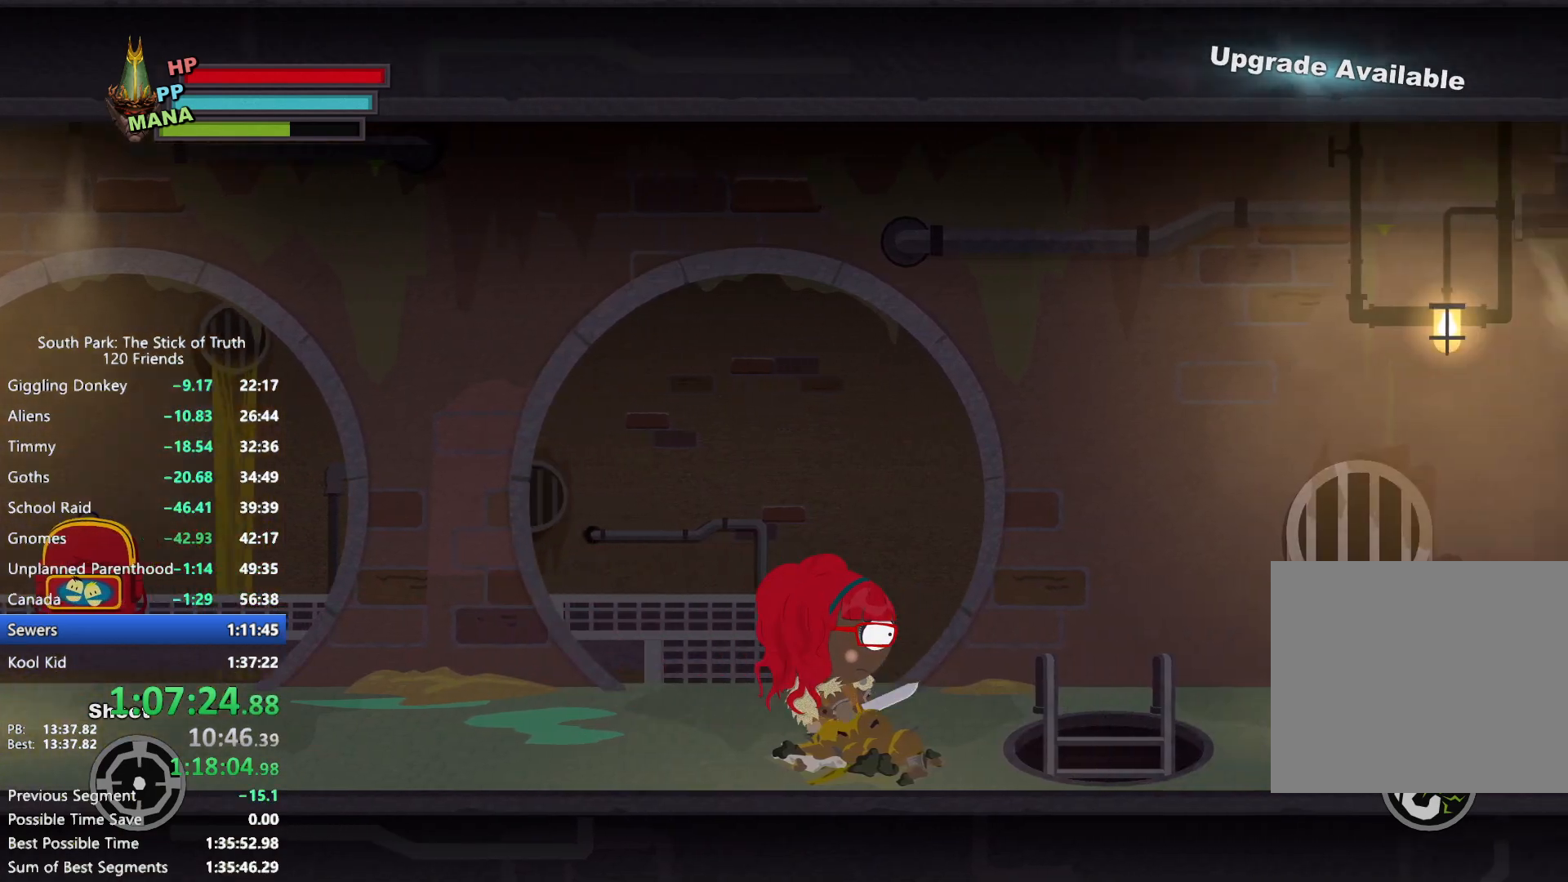
{"buttons": ["B"], "left_stick": "down", "right_stick": "center", "events": [[383, "left_stick", "down"]]}
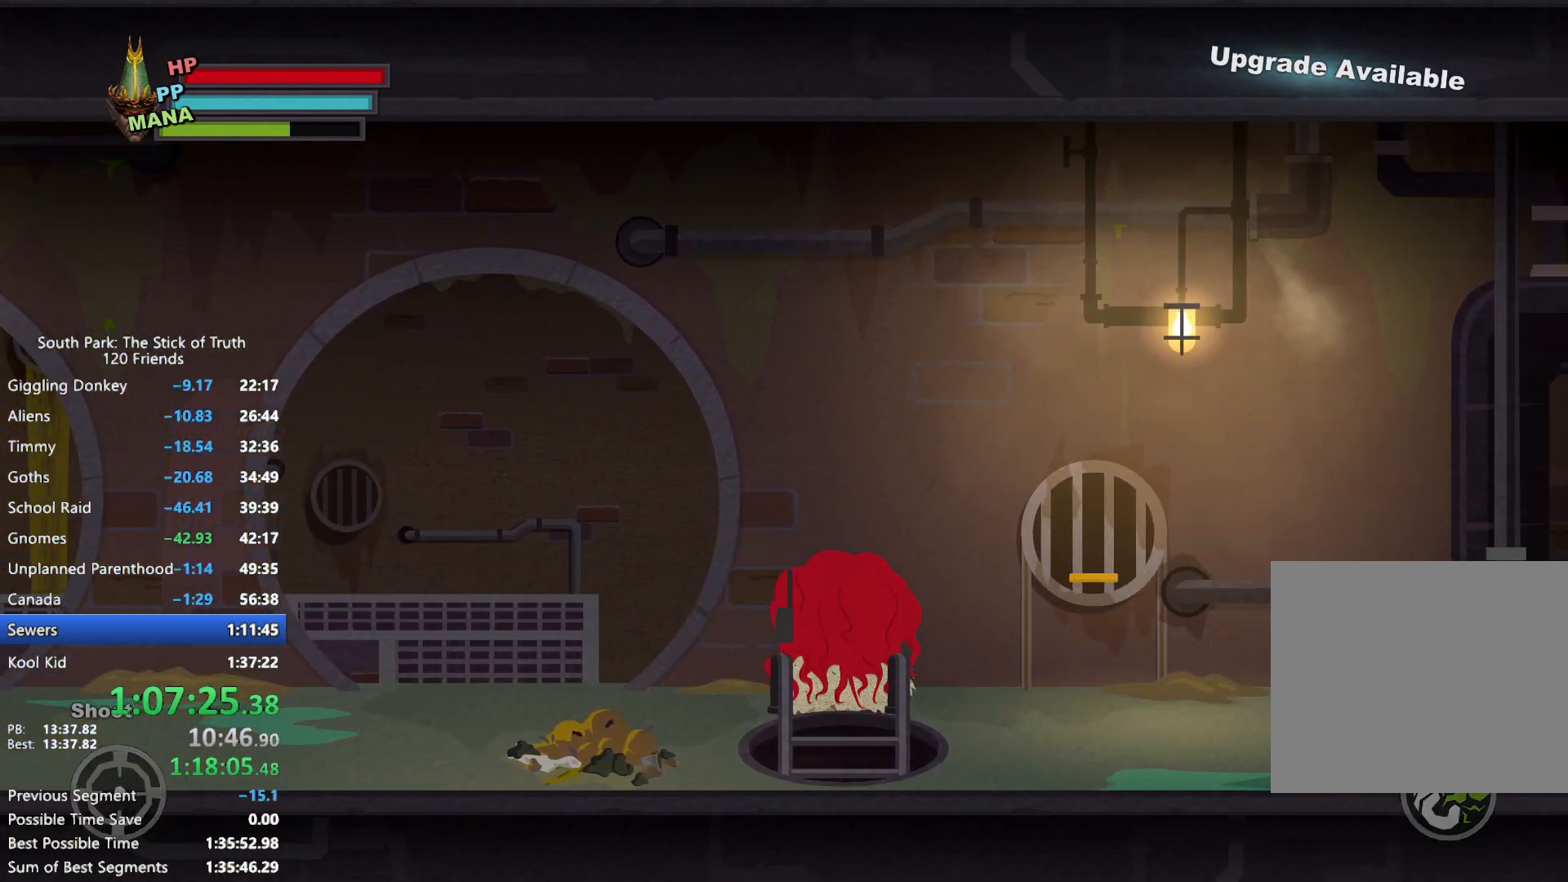
{"buttons": [], "left_stick": "down", "right_stick": "center", "events": [[150, "B", "up"]]}
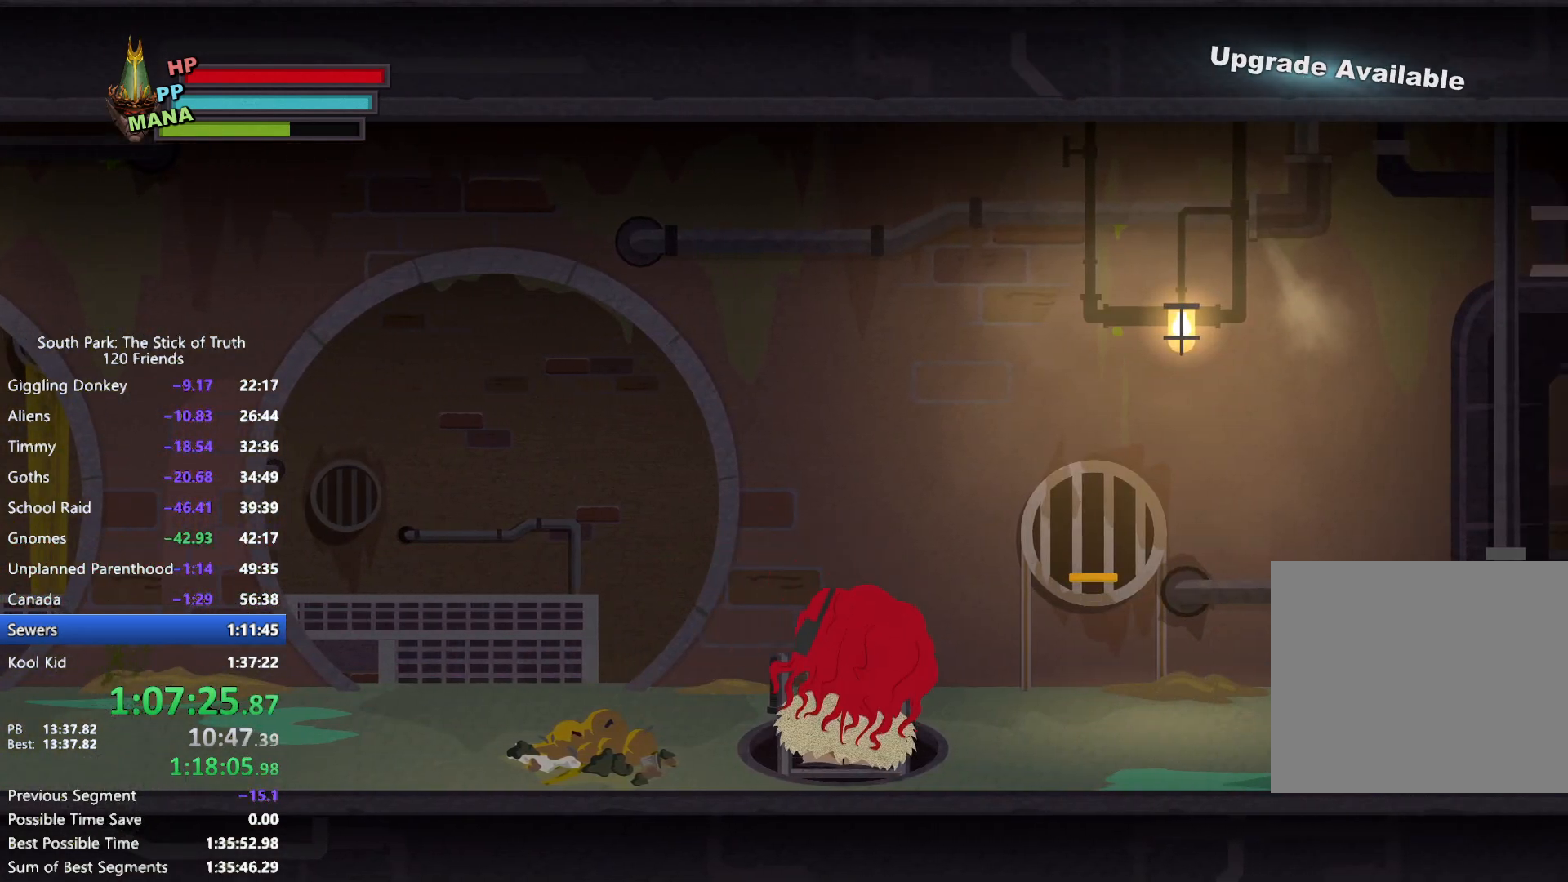
{"buttons": [], "left_stick": "down", "right_stick": "center", "events": []}
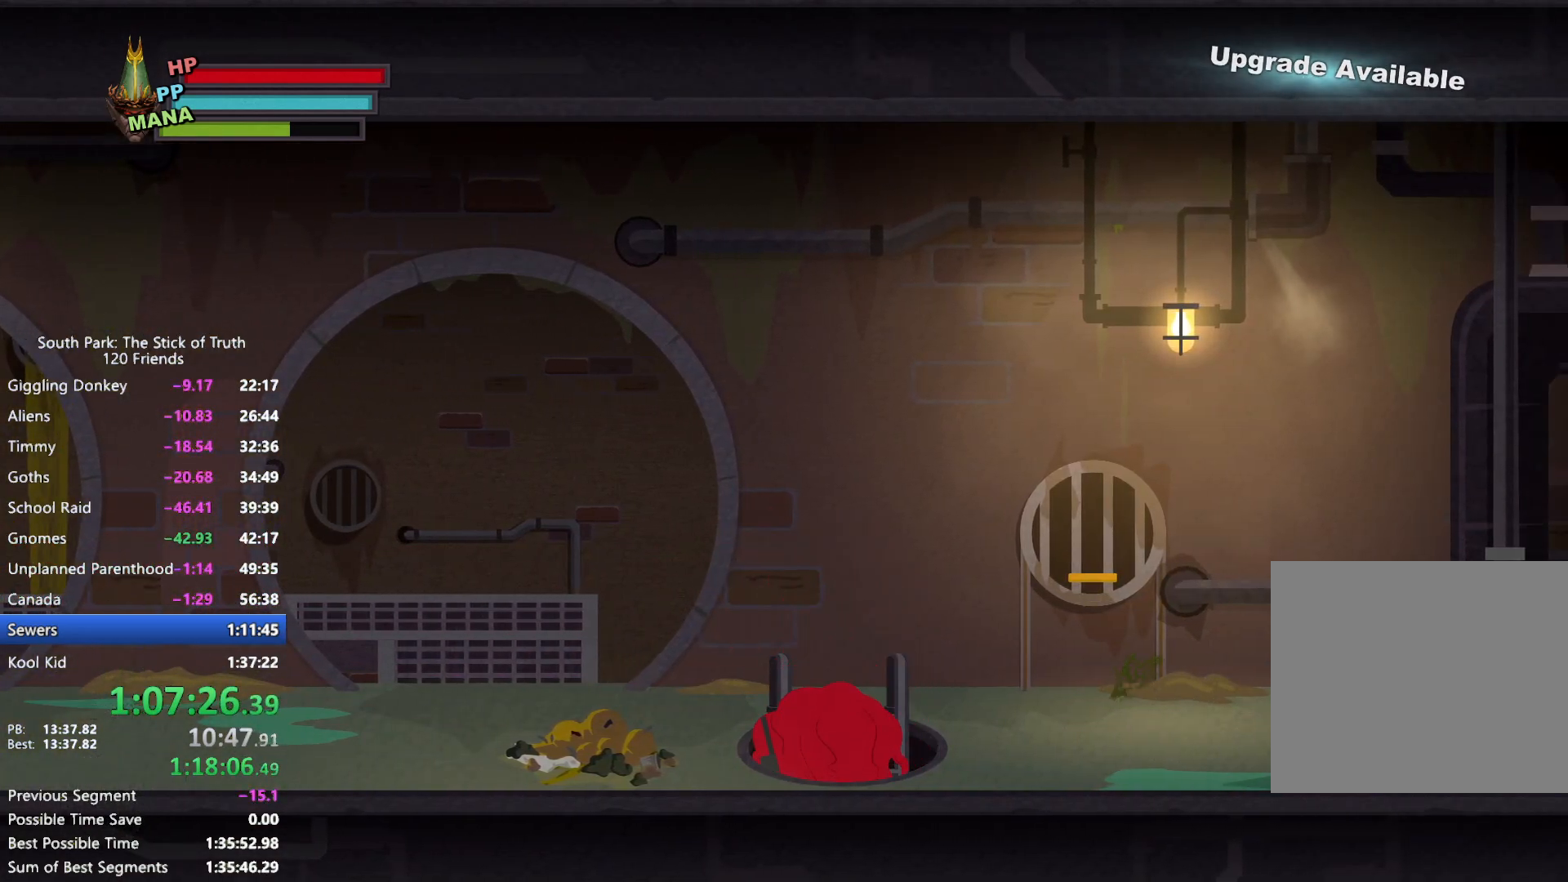
{"buttons": [], "left_stick": "down", "right_stick": "center", "events": []}
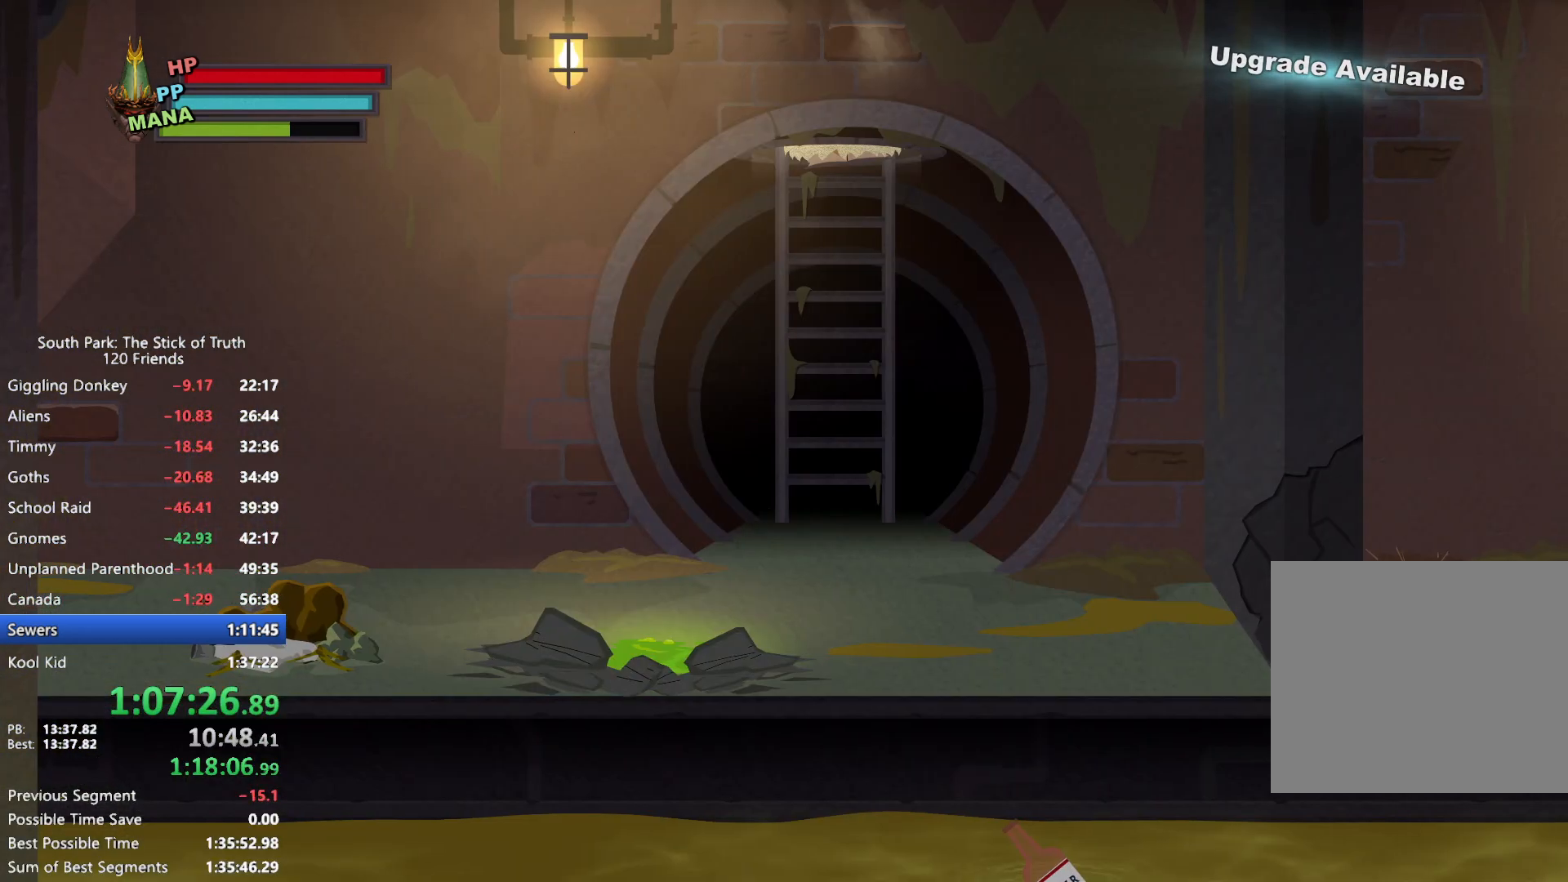
{"buttons": [], "left_stick": "down", "right_stick": "center", "events": []}
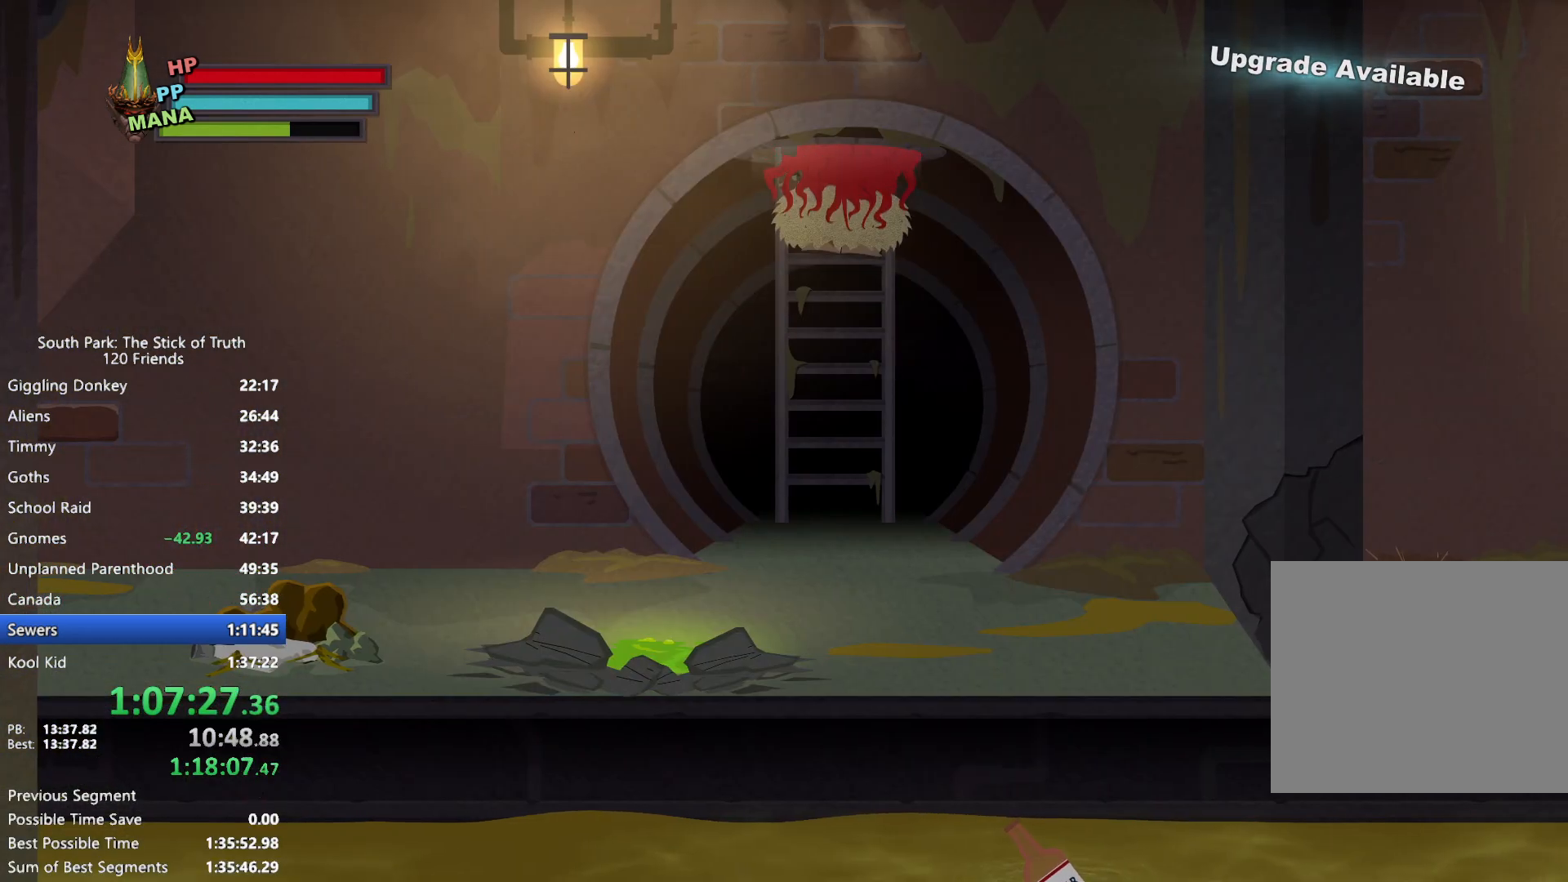
{"buttons": [], "left_stick": "down", "right_stick": "center", "events": []}
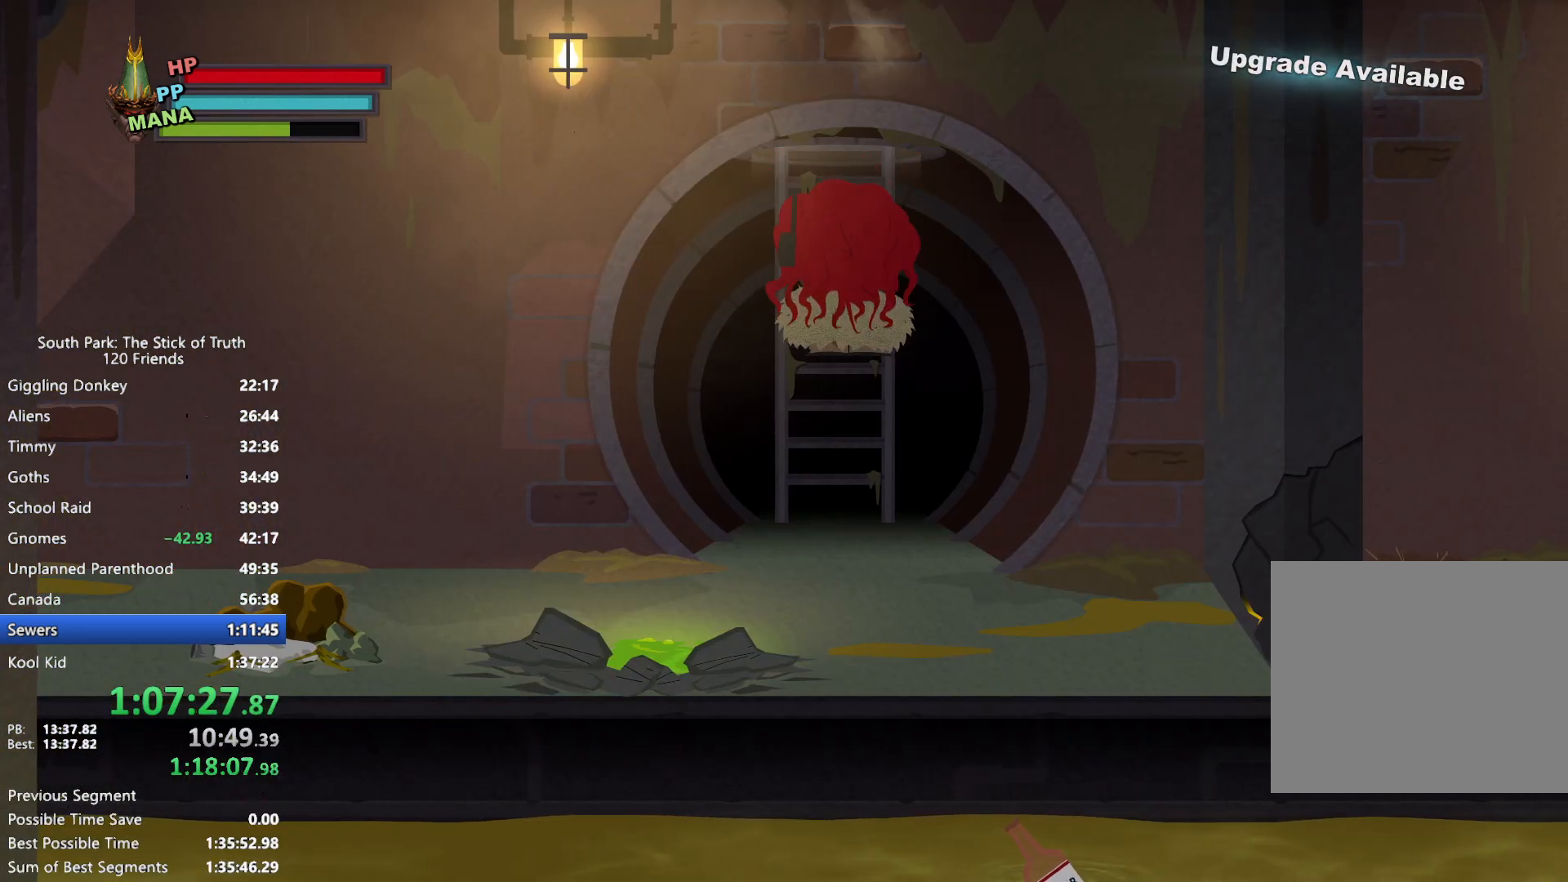
{"buttons": [], "left_stick": "down", "right_stick": "center", "events": []}
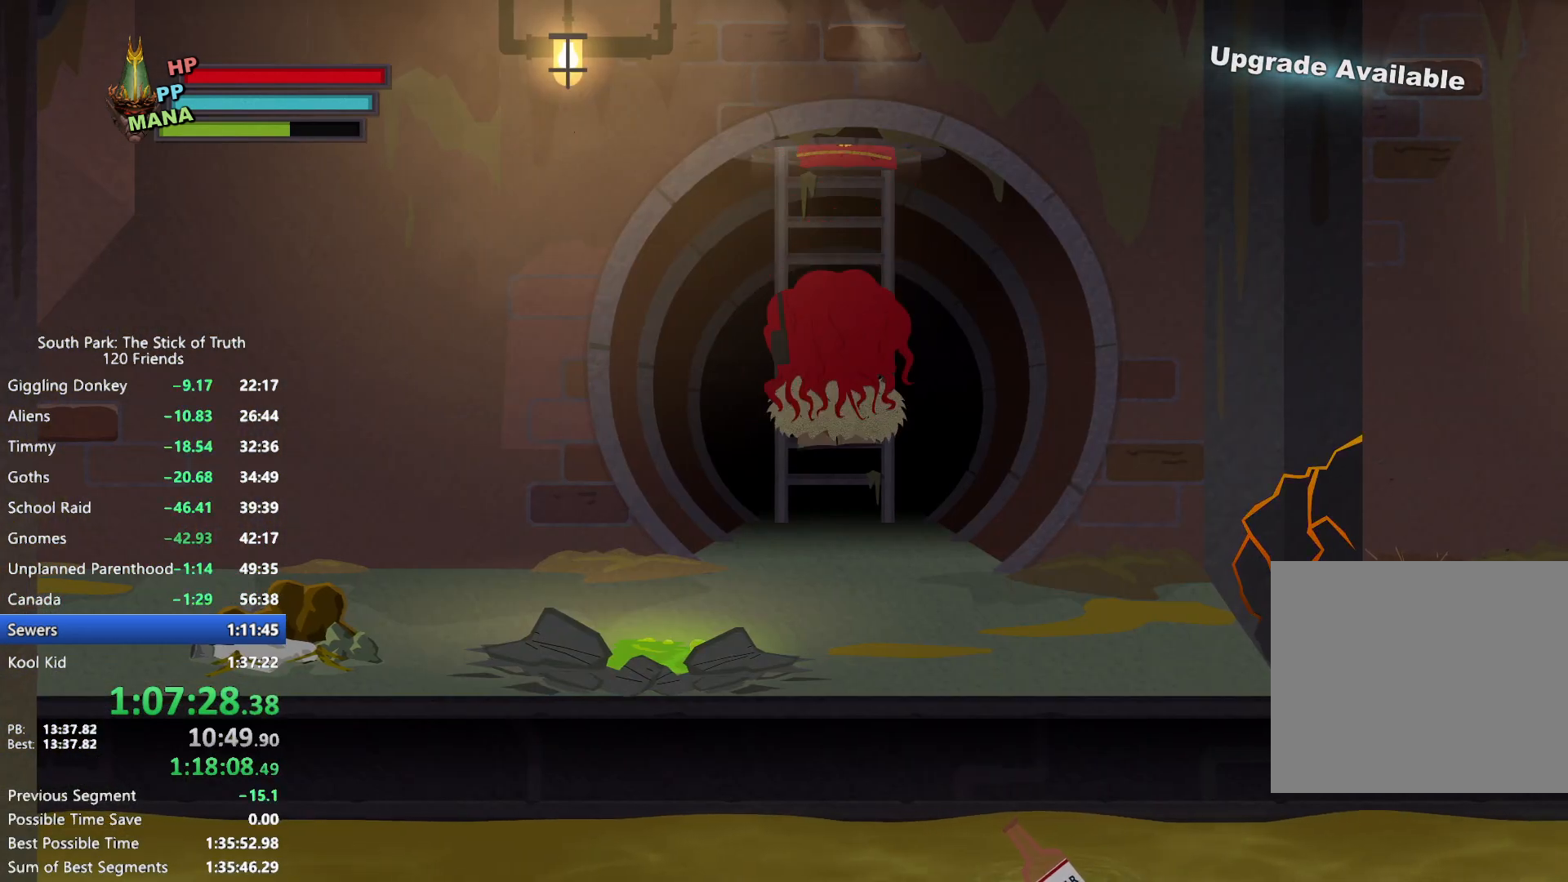
{"buttons": ["B"], "left_stick": "down-left", "right_stick": "center", "events": [[350, "B", "down"], [433, "left_stick", "down-left"]]}
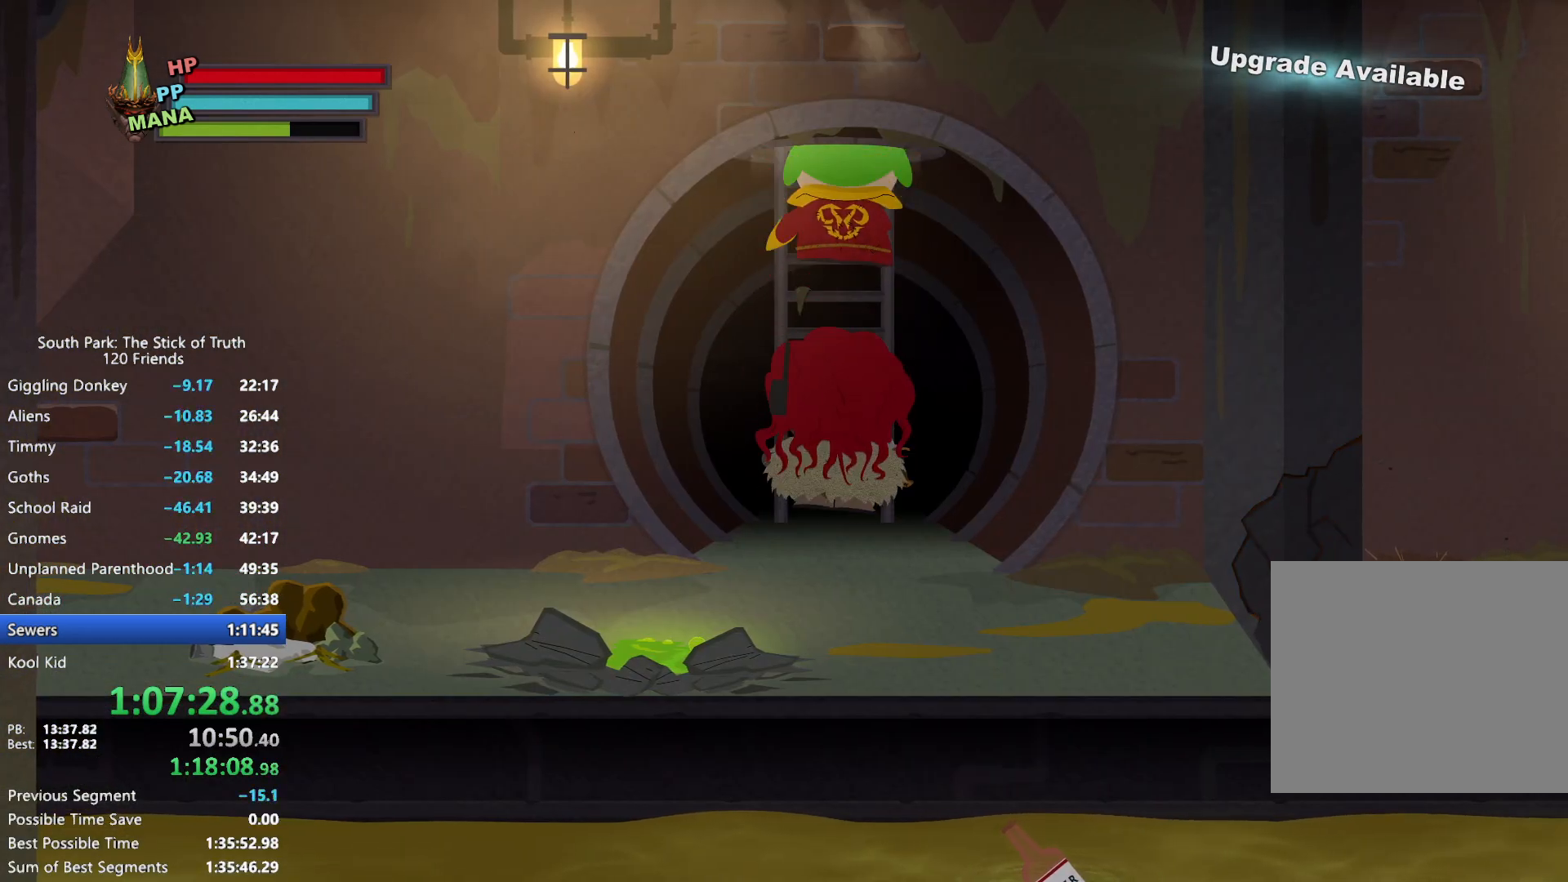
{"buttons": ["B"], "left_stick": "left", "right_stick": "center", "events": [[300, "left_stick", "left"]]}
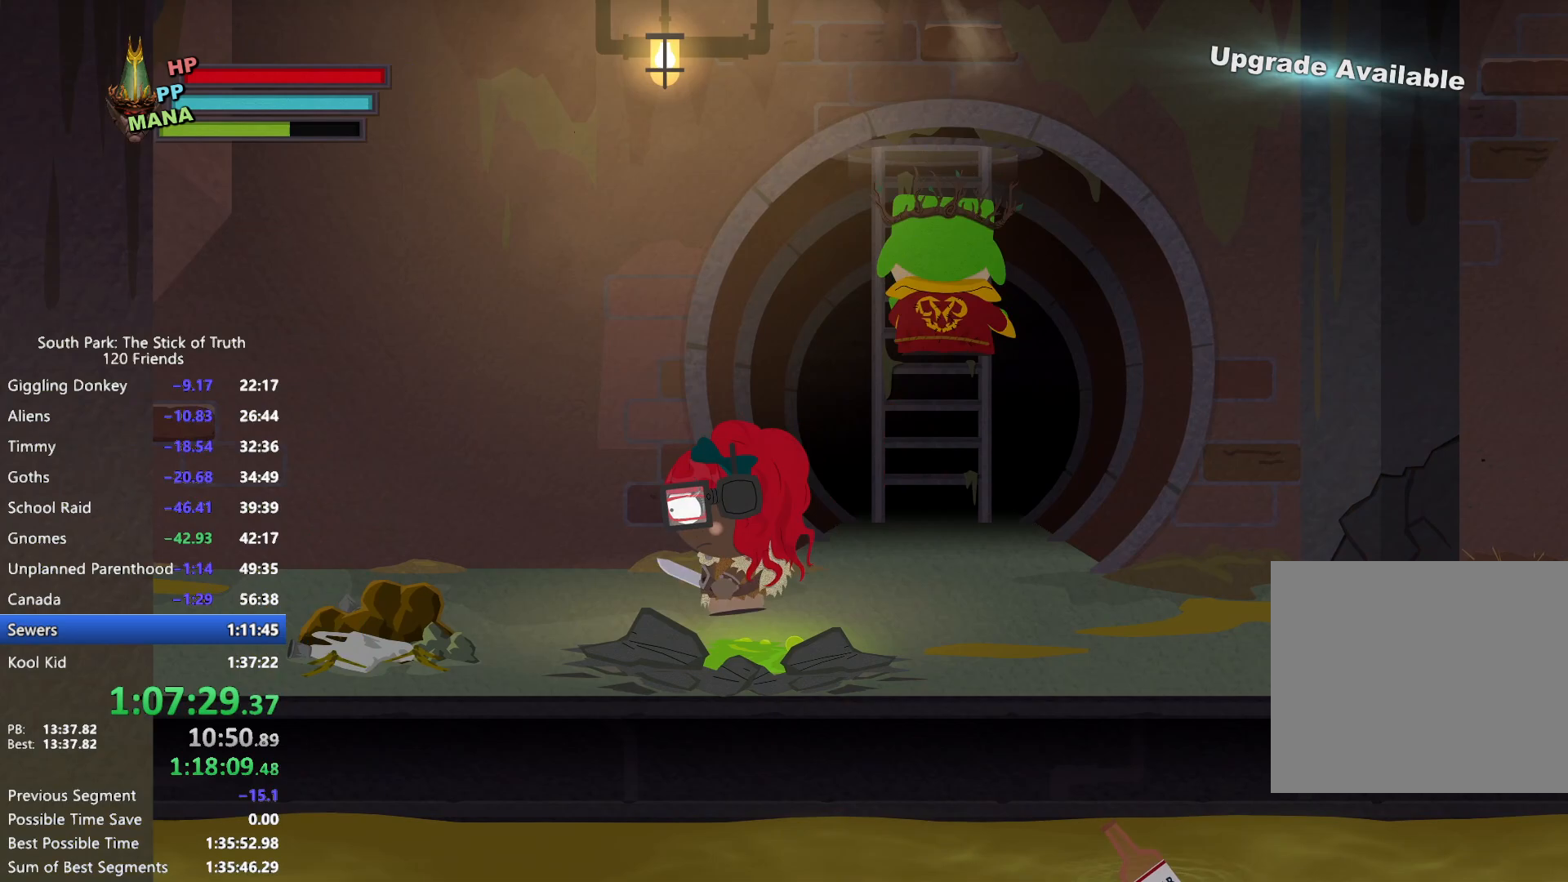
{"buttons": ["B"], "left_stick": "left", "right_stick": "center", "events": []}
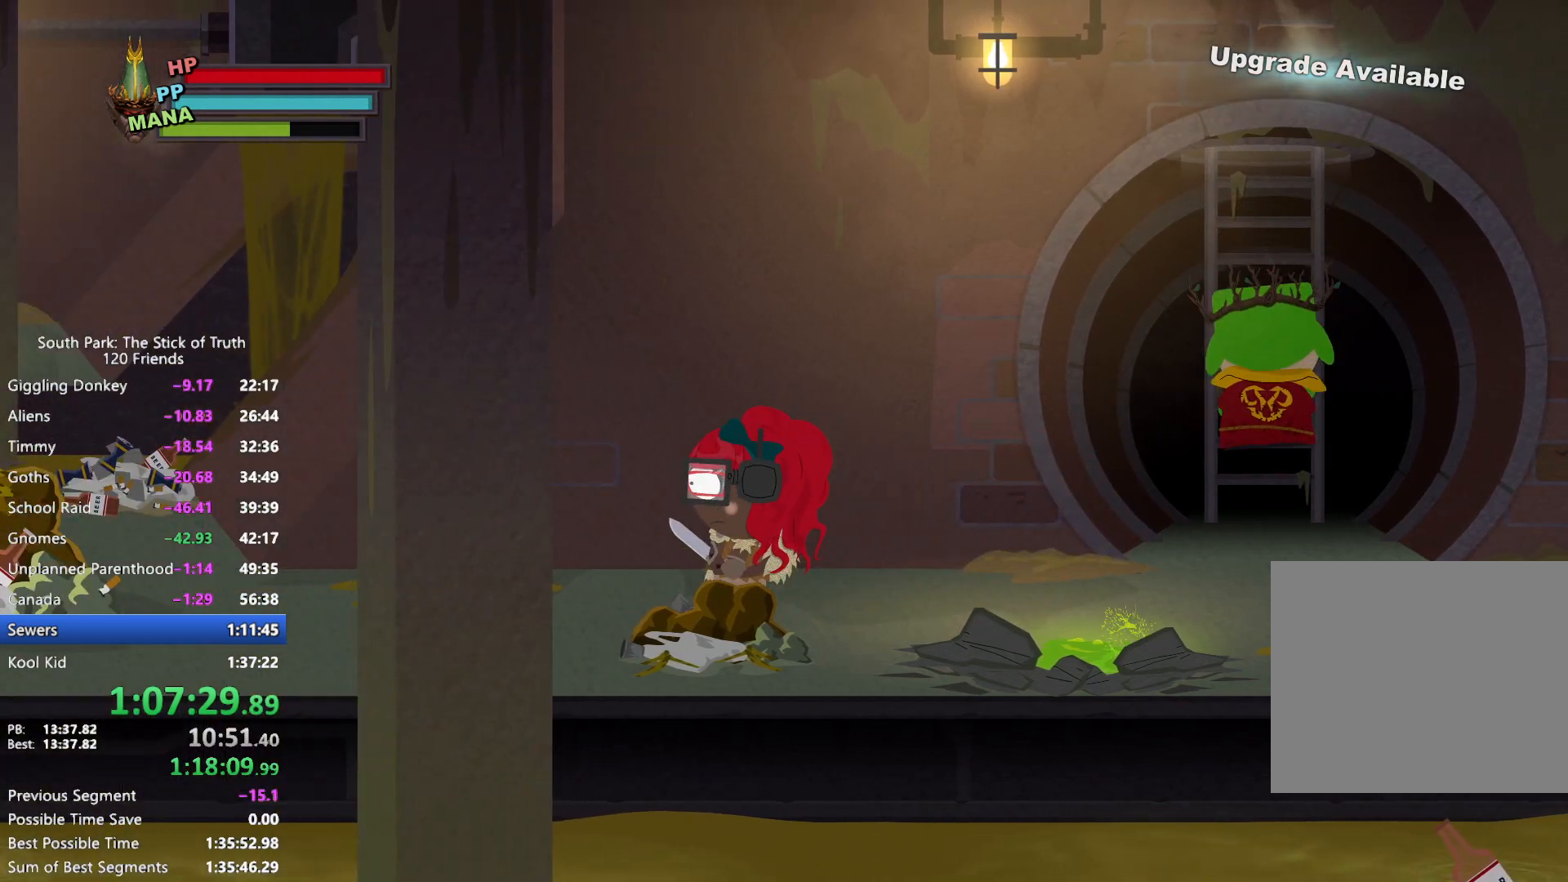
{"buttons": ["B"], "left_stick": "left", "right_stick": "center", "events": []}
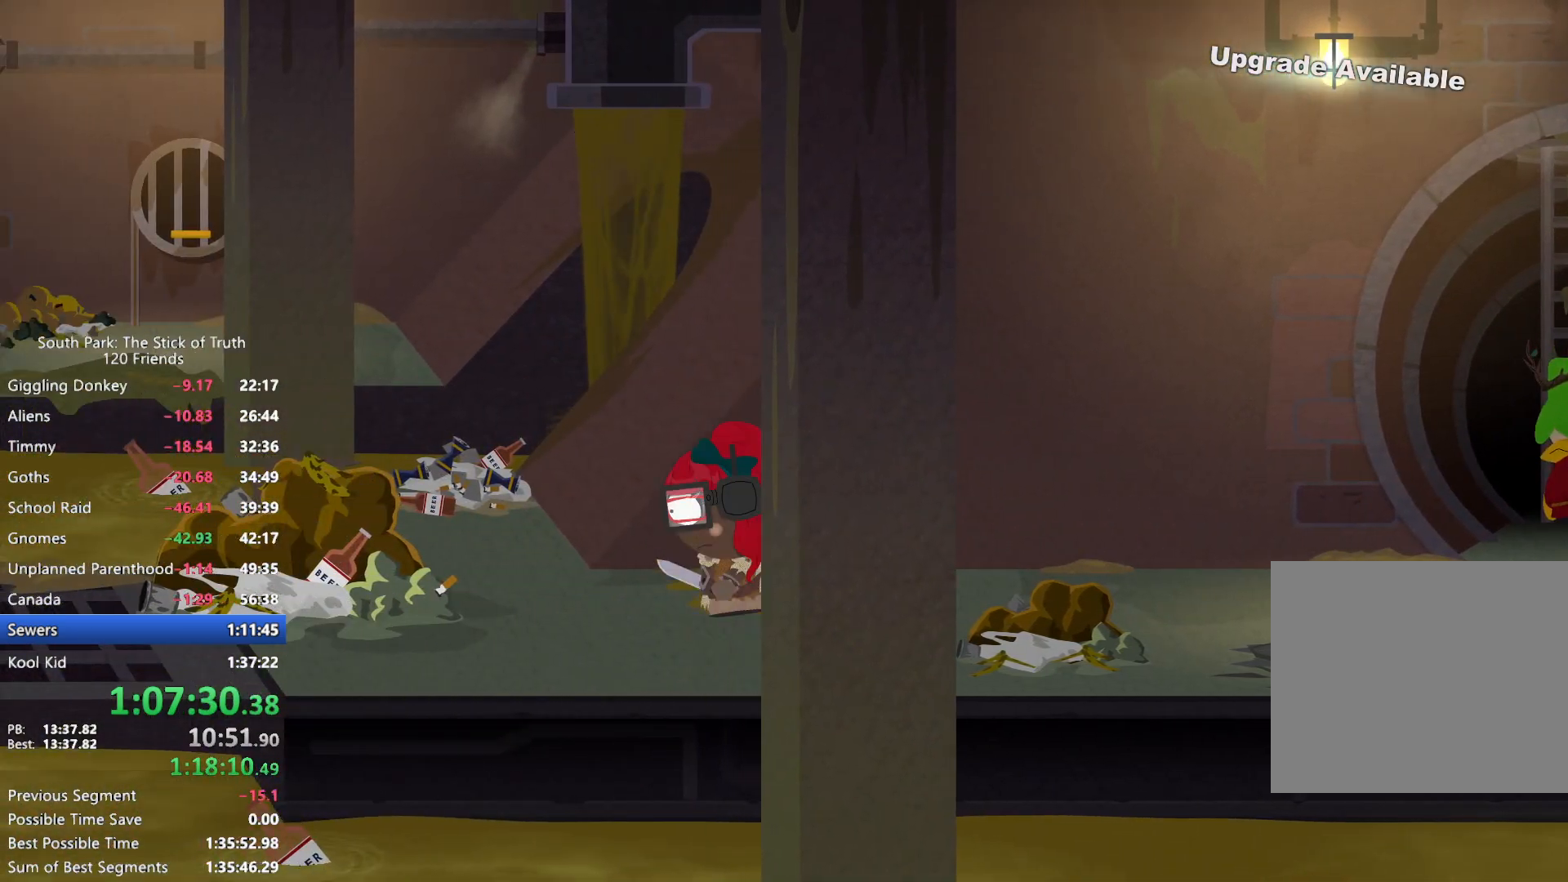
{"buttons": ["B"], "left_stick": "left", "right_stick": "center", "events": [[300, "X", "down"], [367, "X", "up"]]}
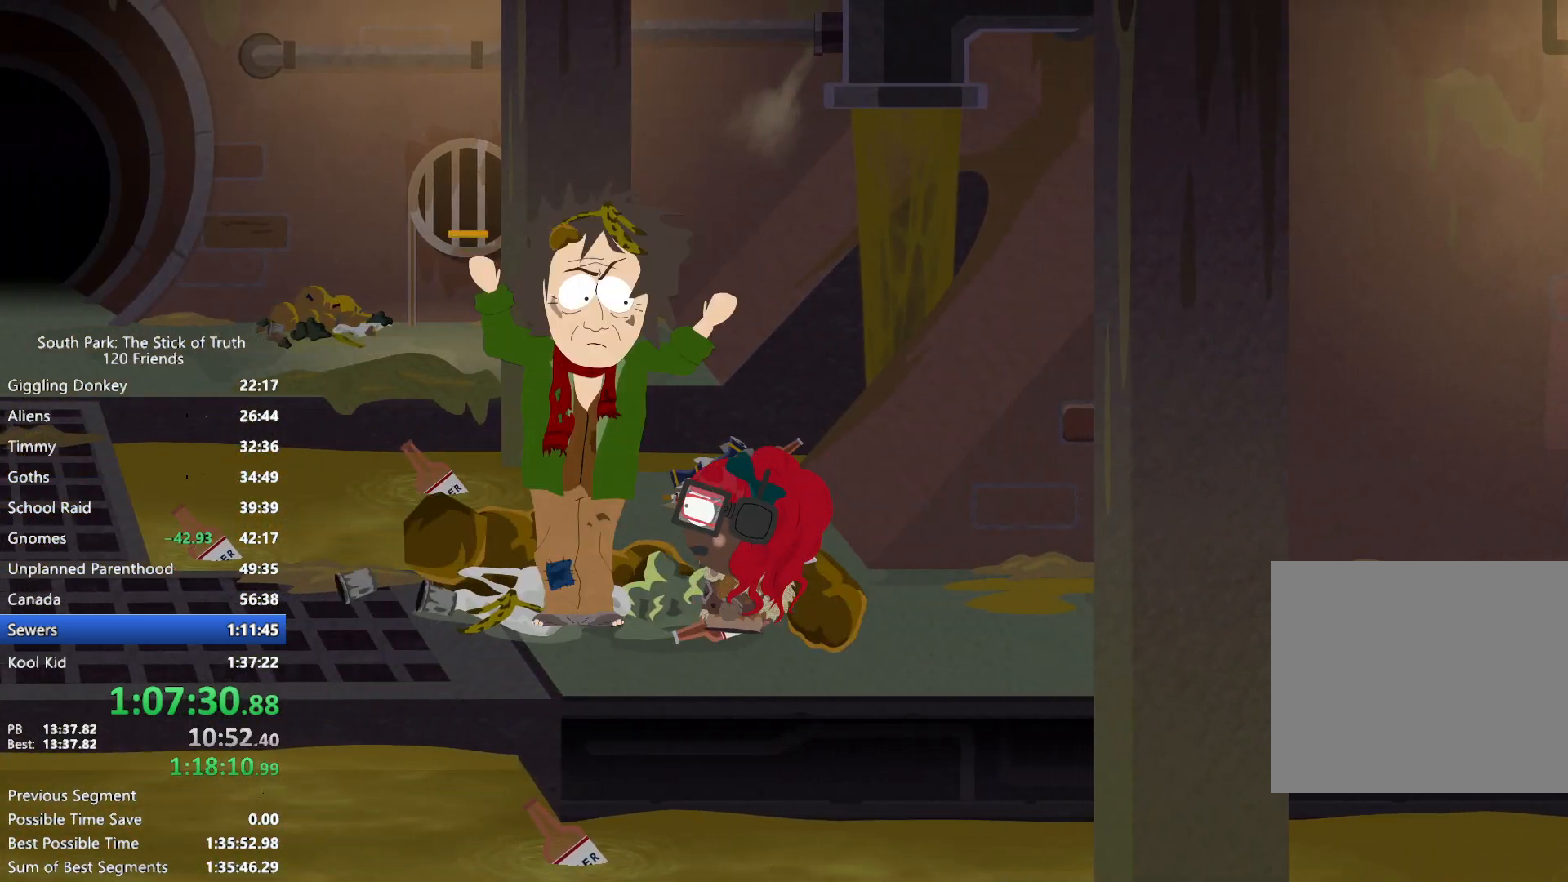
{"buttons": [], "left_stick": "center", "right_stick": "center", "events": [[33, "left_stick", "center"], [67, "B", "up"]]}
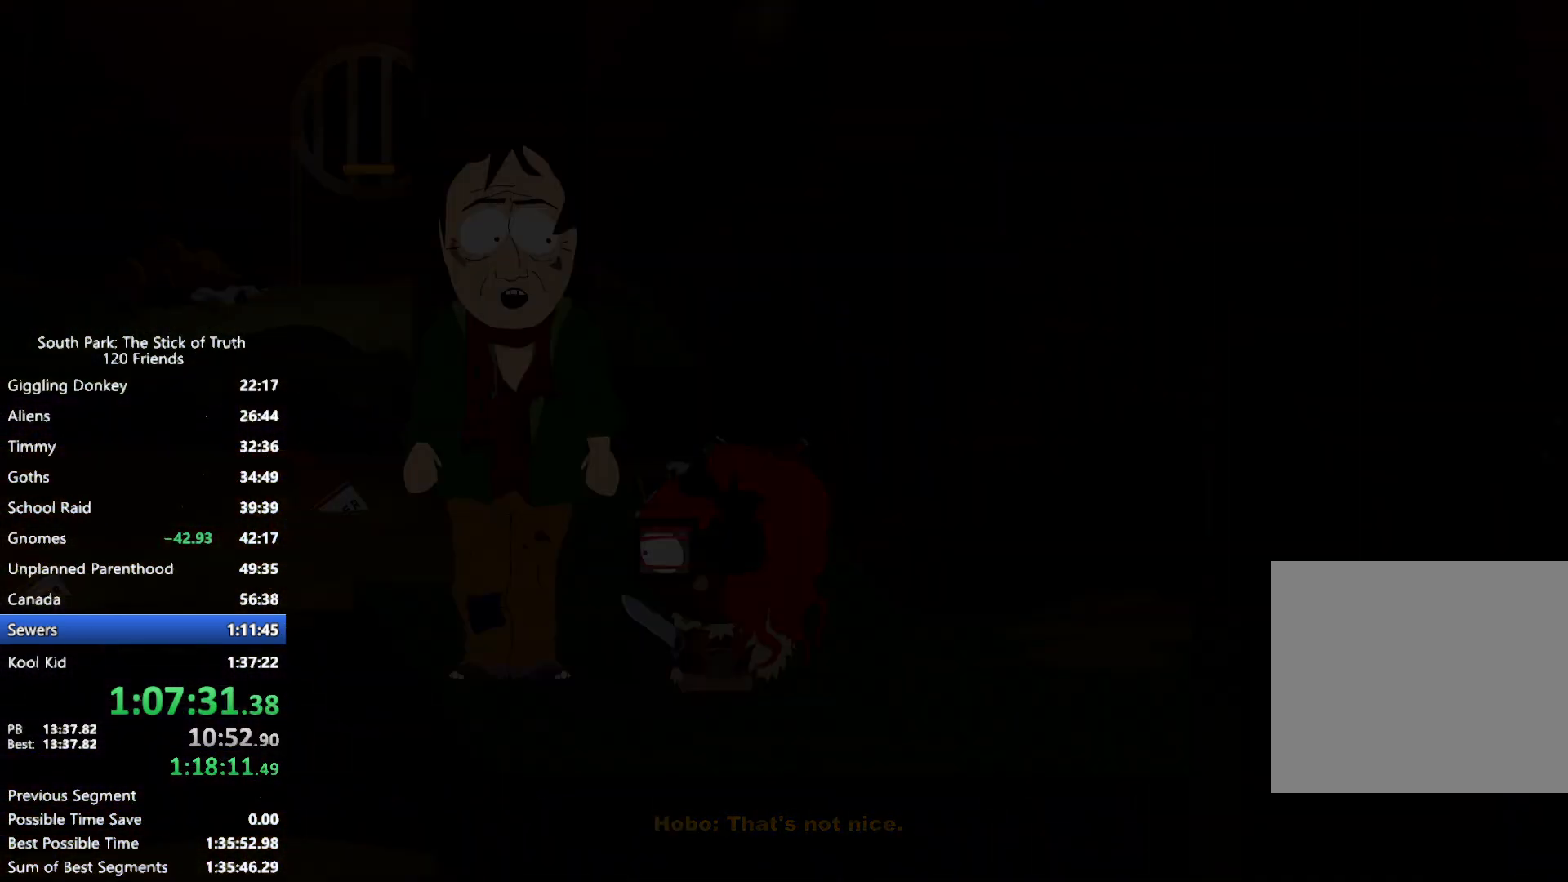
{"buttons": [], "left_stick": "center", "right_stick": "center", "events": []}
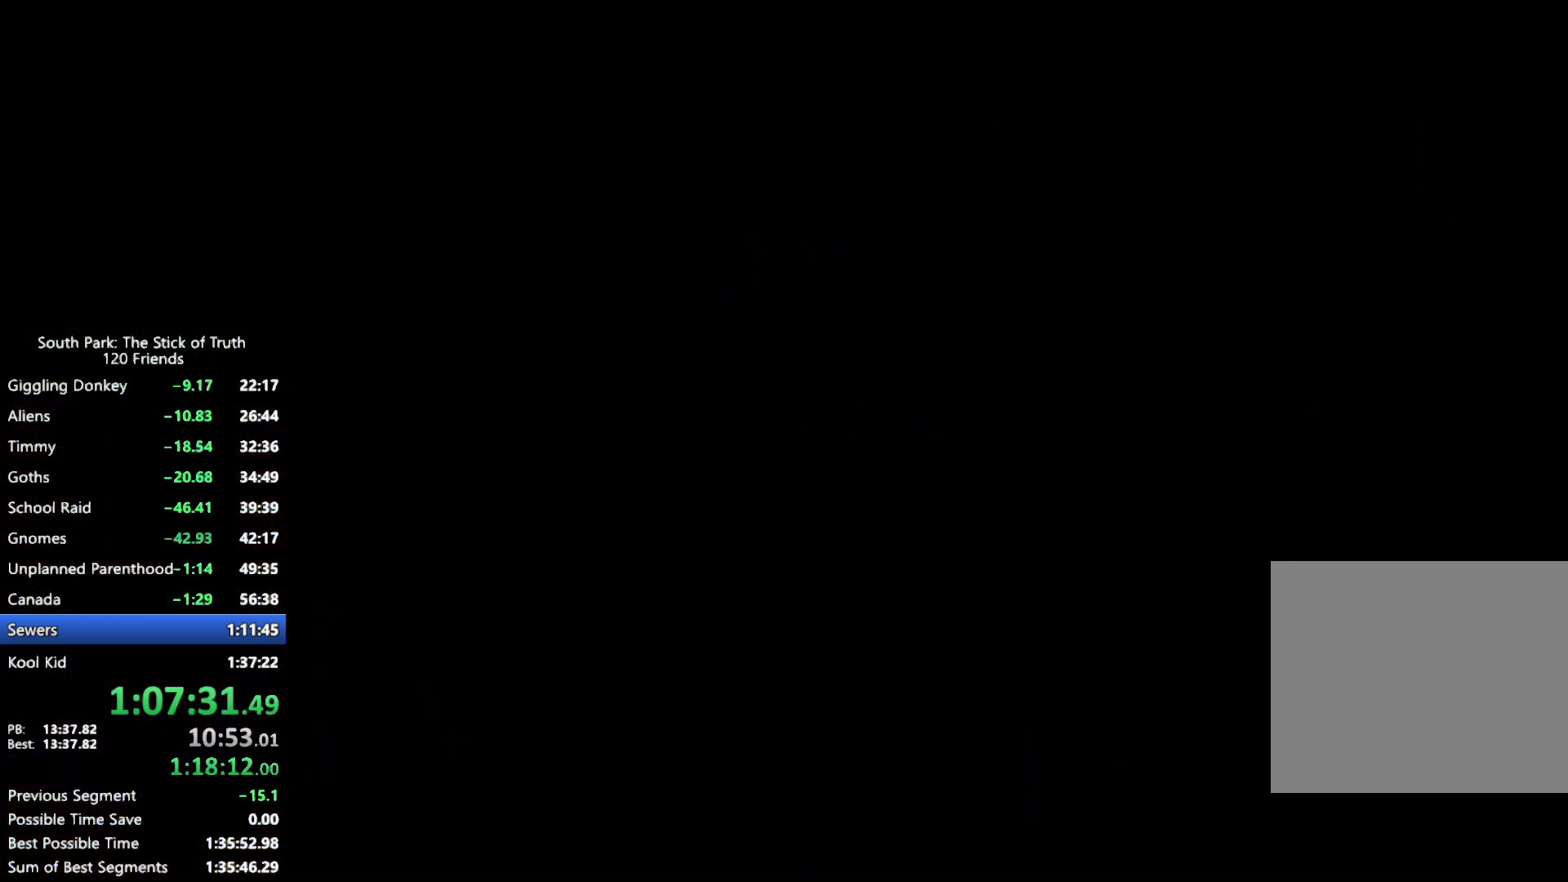
{"buttons": [], "left_stick": "center", "right_stick": "center", "events": []}
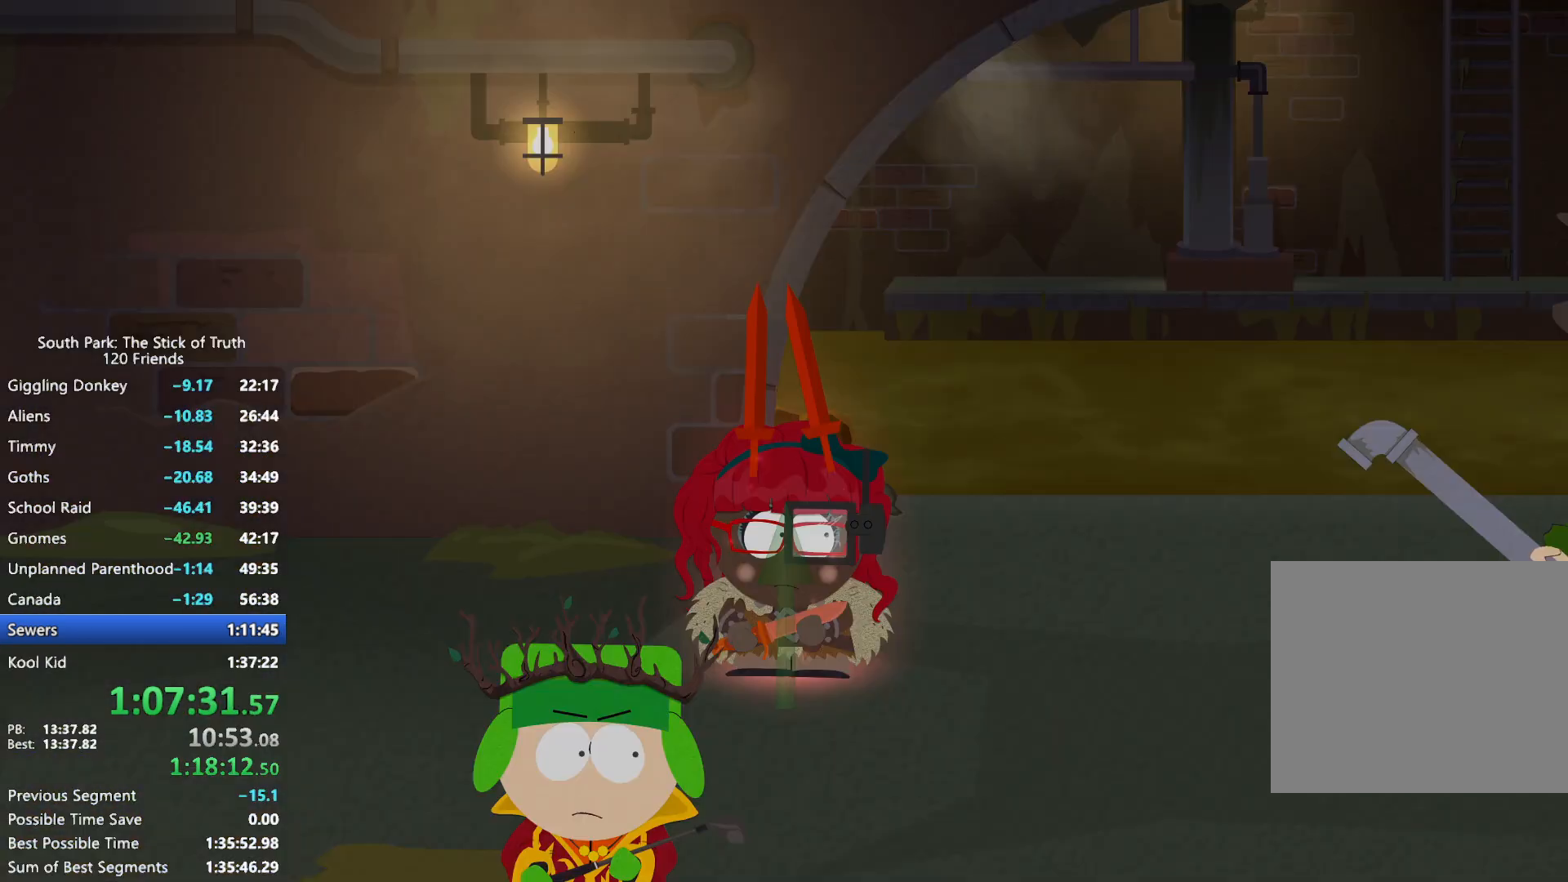
{"buttons": [], "left_stick": "center", "right_stick": "center", "events": []}
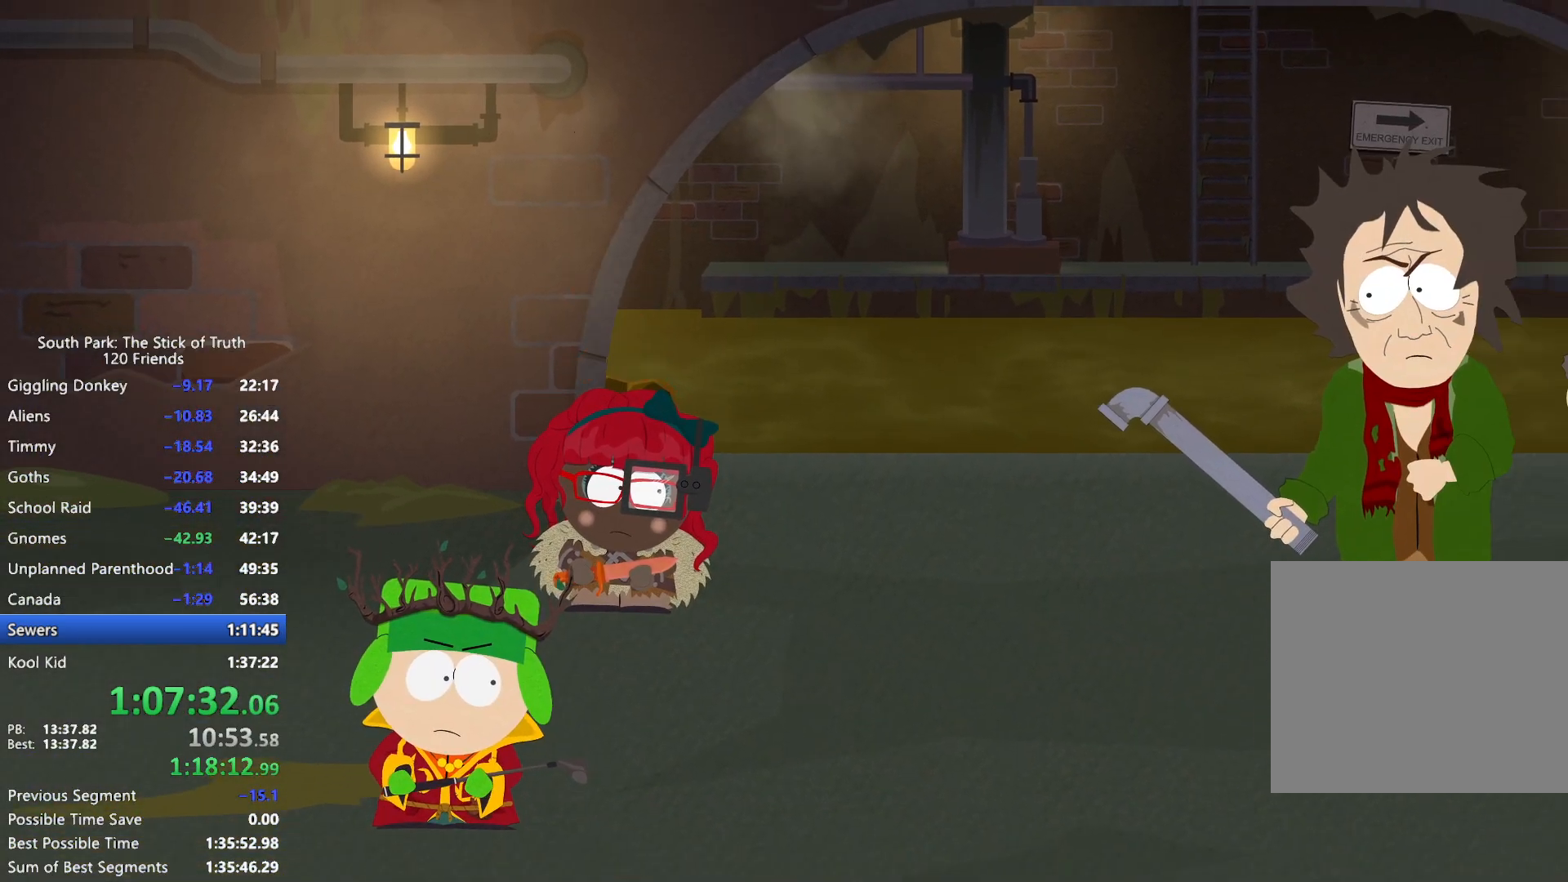
{"buttons": [], "left_stick": "center", "right_stick": "center", "events": []}
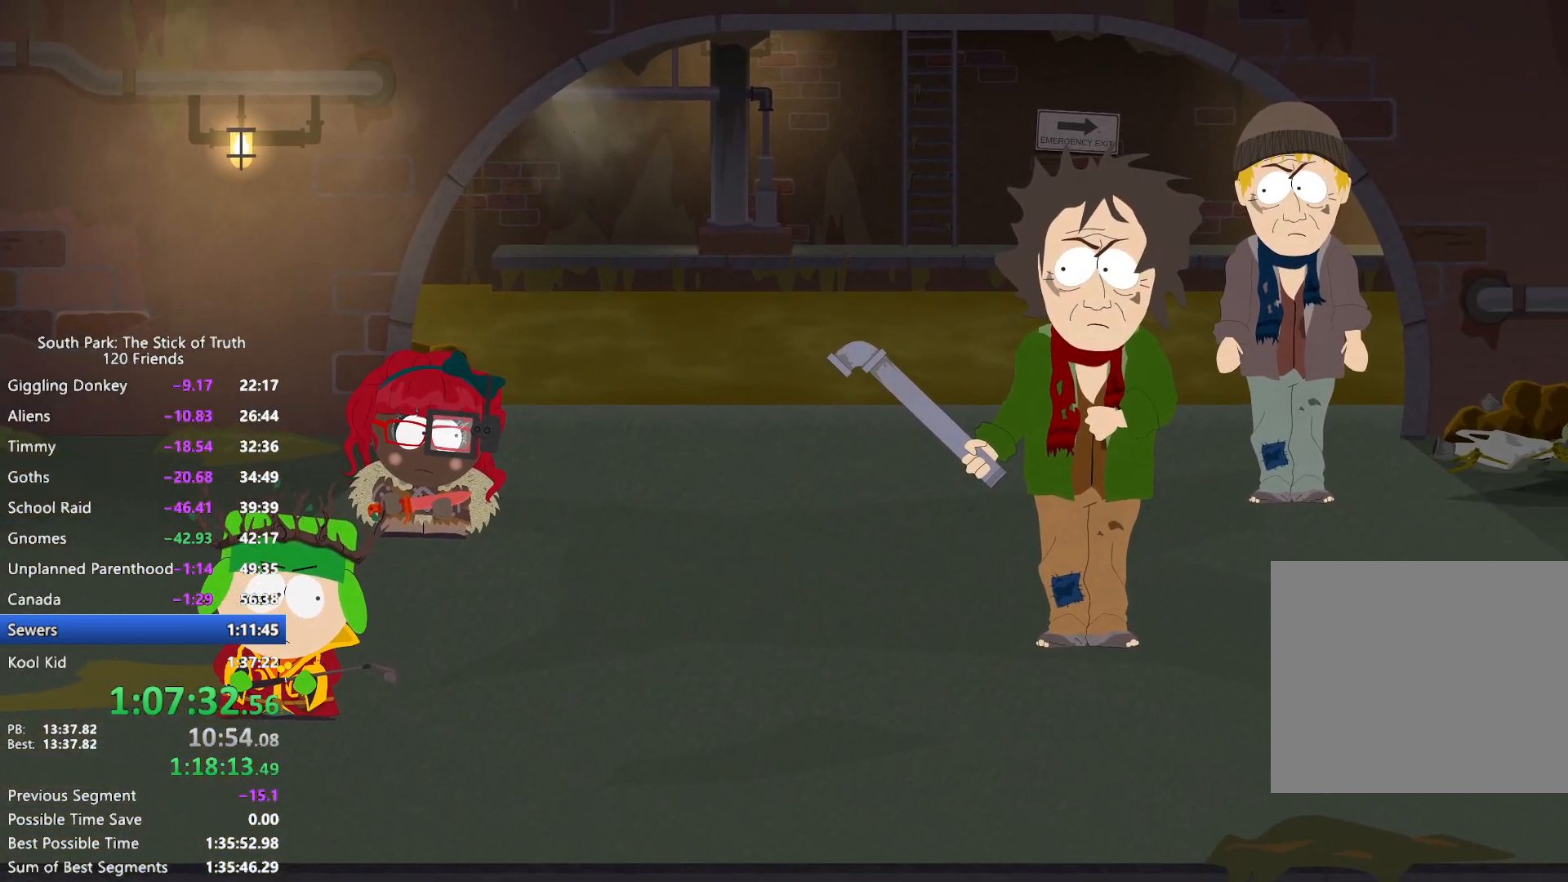
{"buttons": [], "left_stick": "center", "right_stick": "center", "events": []}